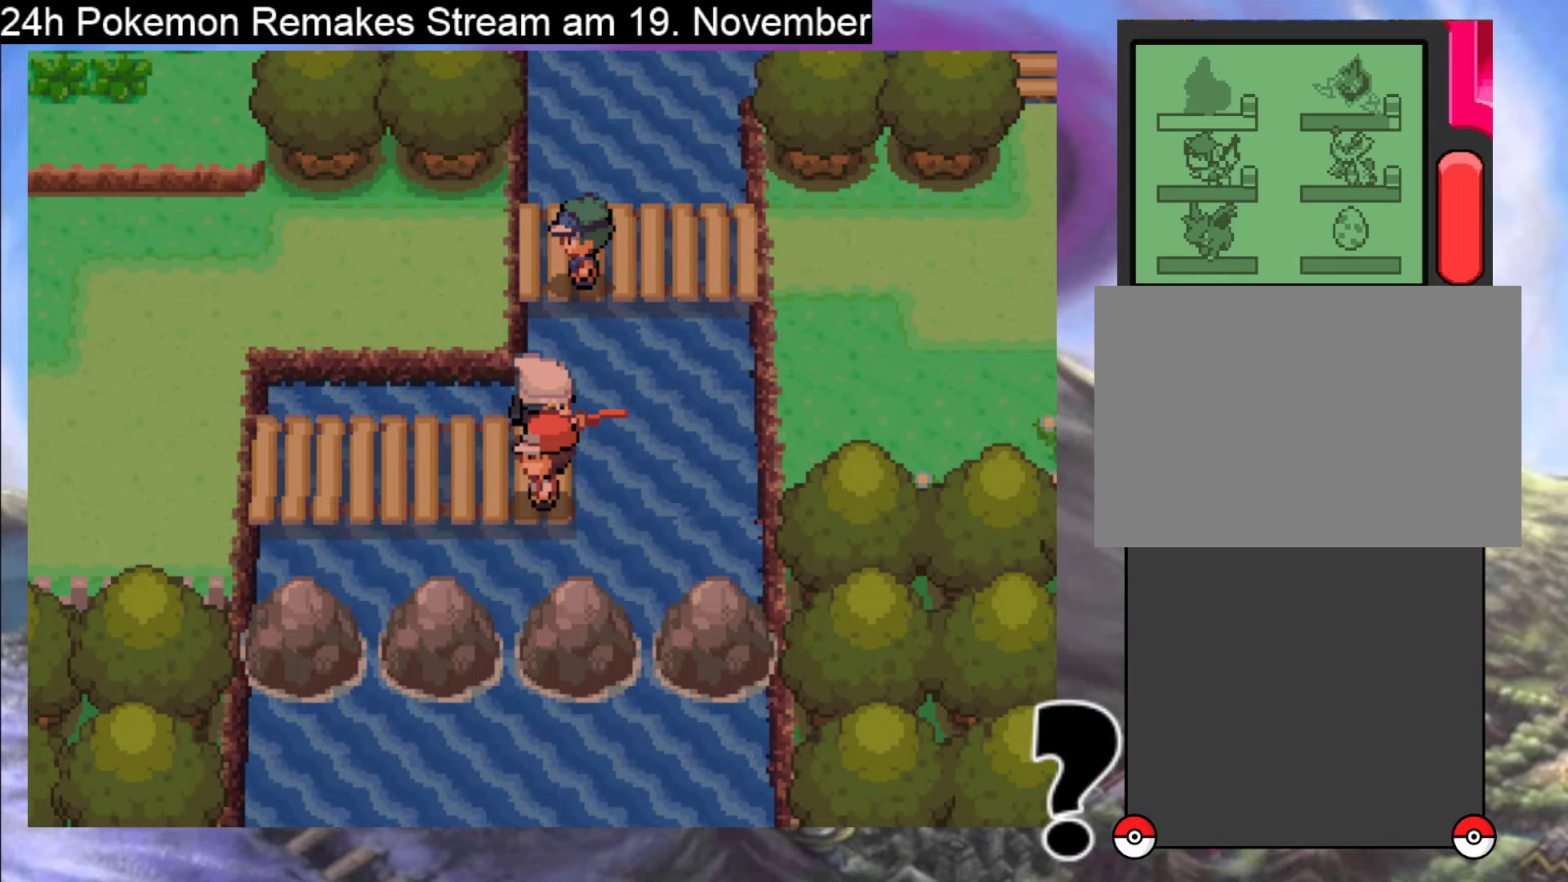
Gameplay with a controller (Nintendo layout); each line is a JSON object with the inputs held at the frame after it. "events" lists button and stick changes between this image and that frame as [ms after this image, input, new state], when the widget could be followed in between. Not read: L1 L3 R3.
{"buttons": [], "events": []}
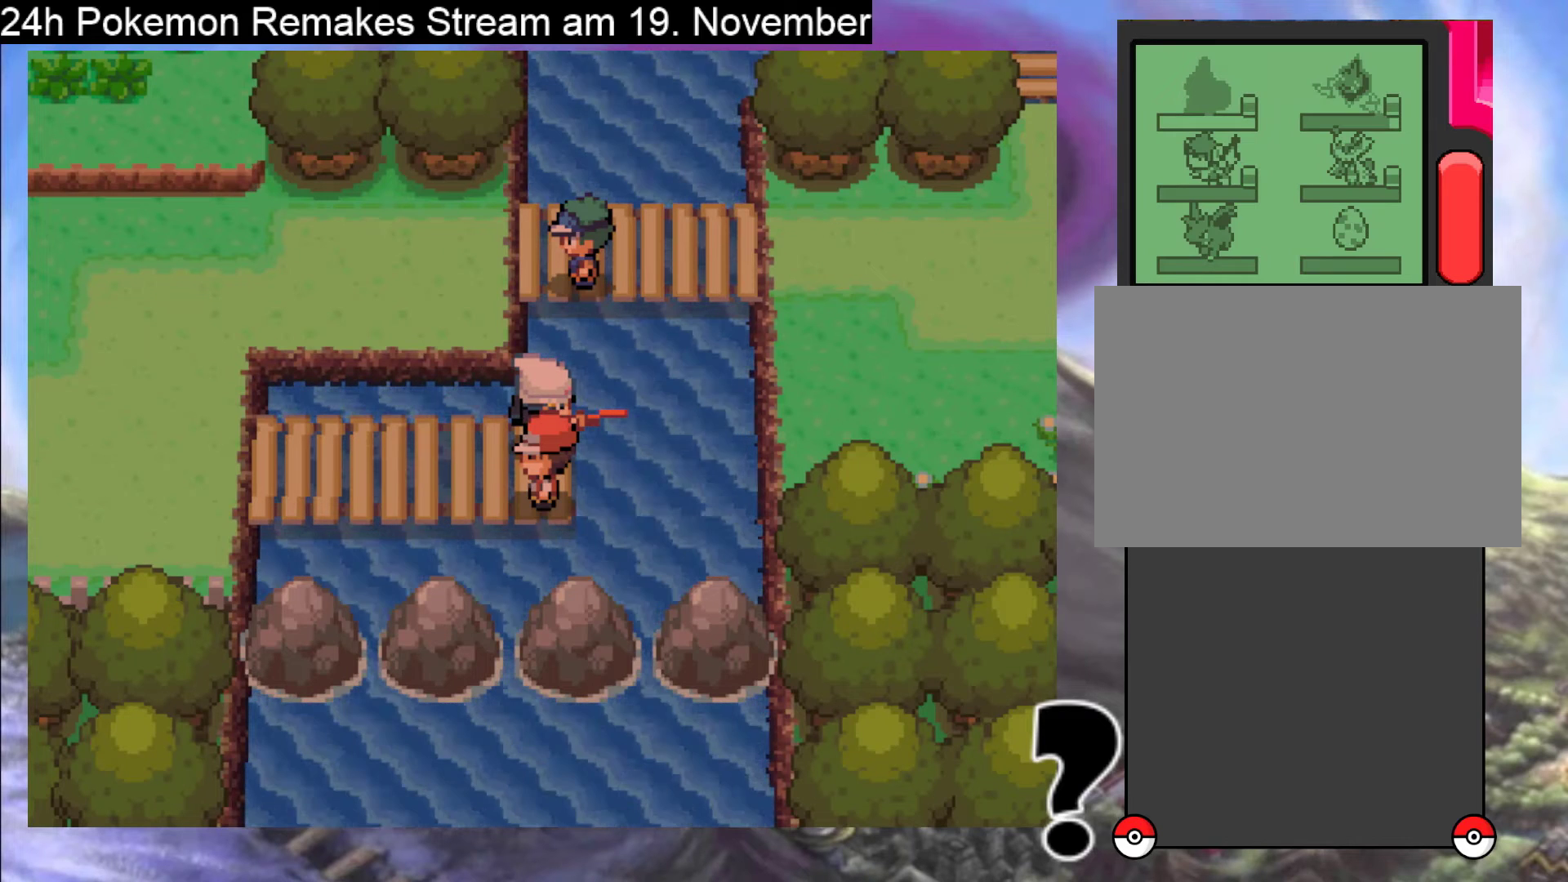
{"buttons": [], "events": []}
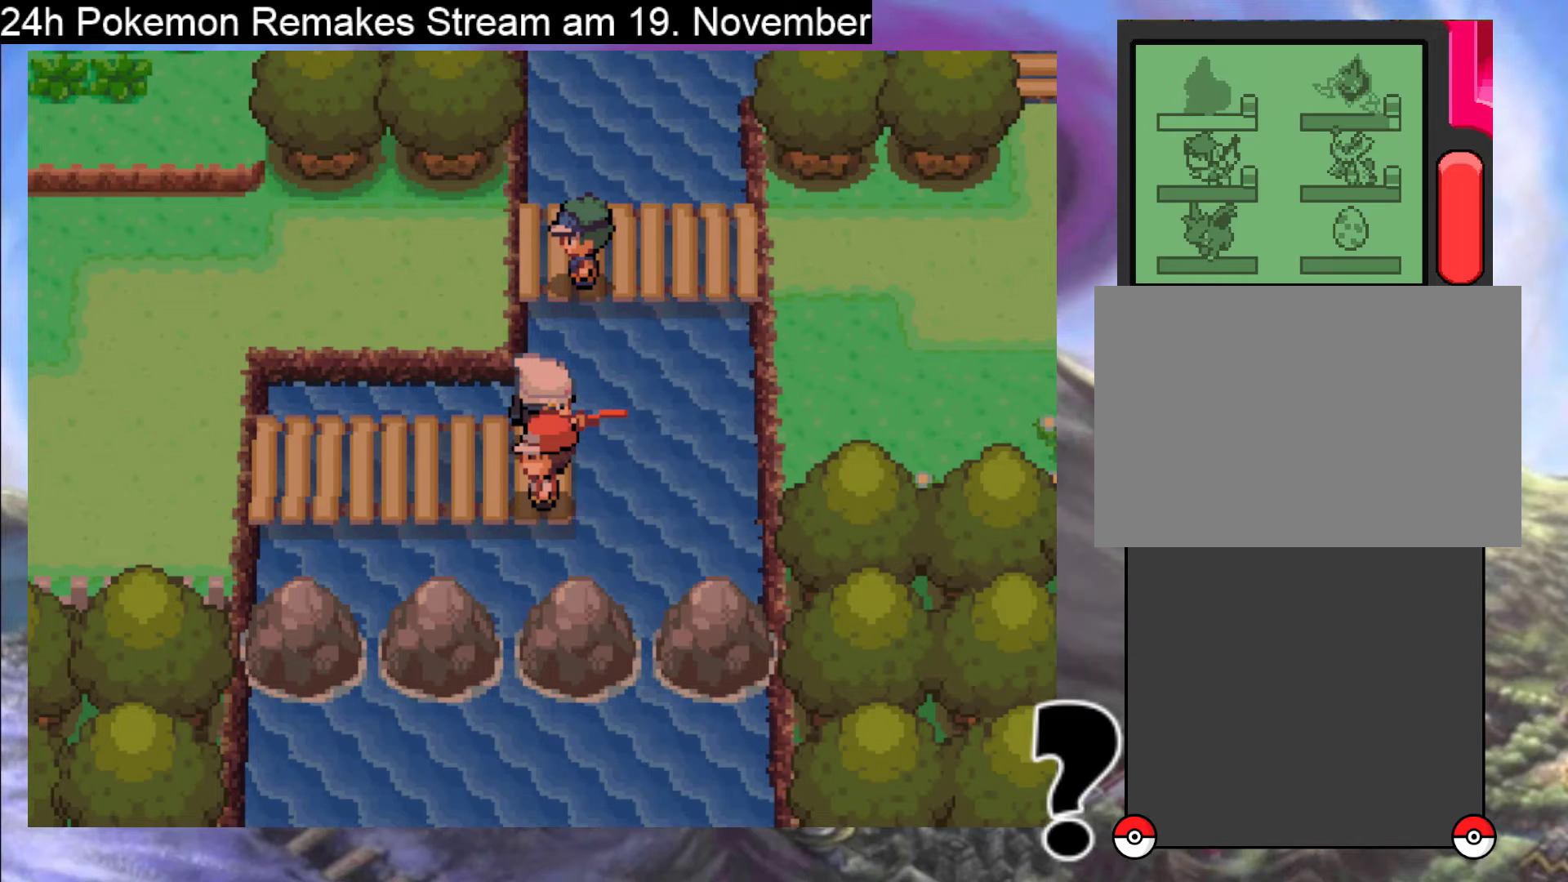
{"buttons": [], "events": []}
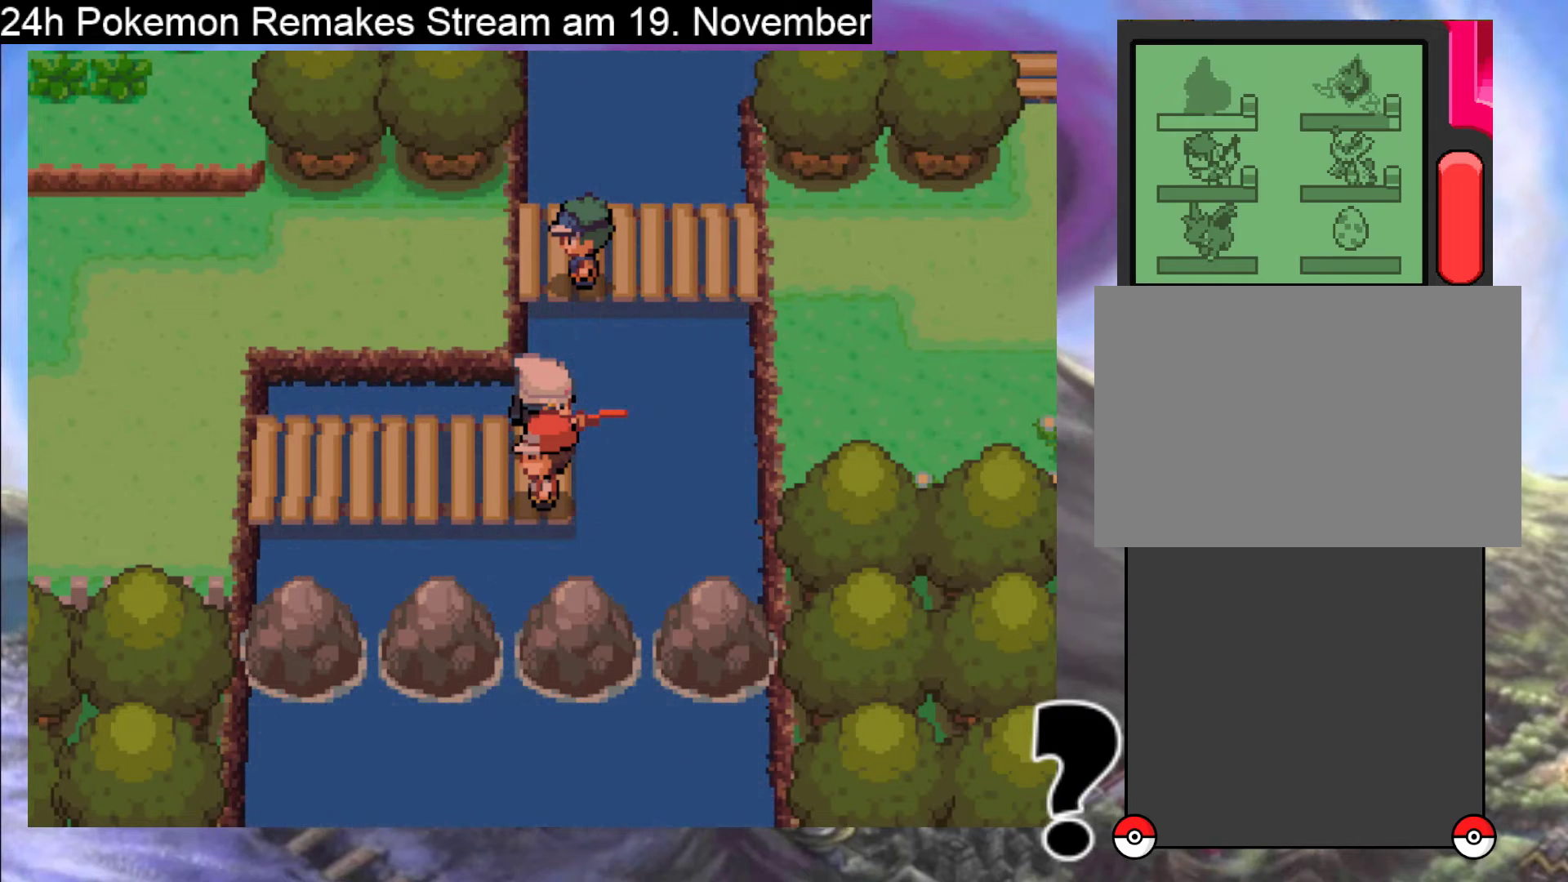
{"buttons": [], "events": []}
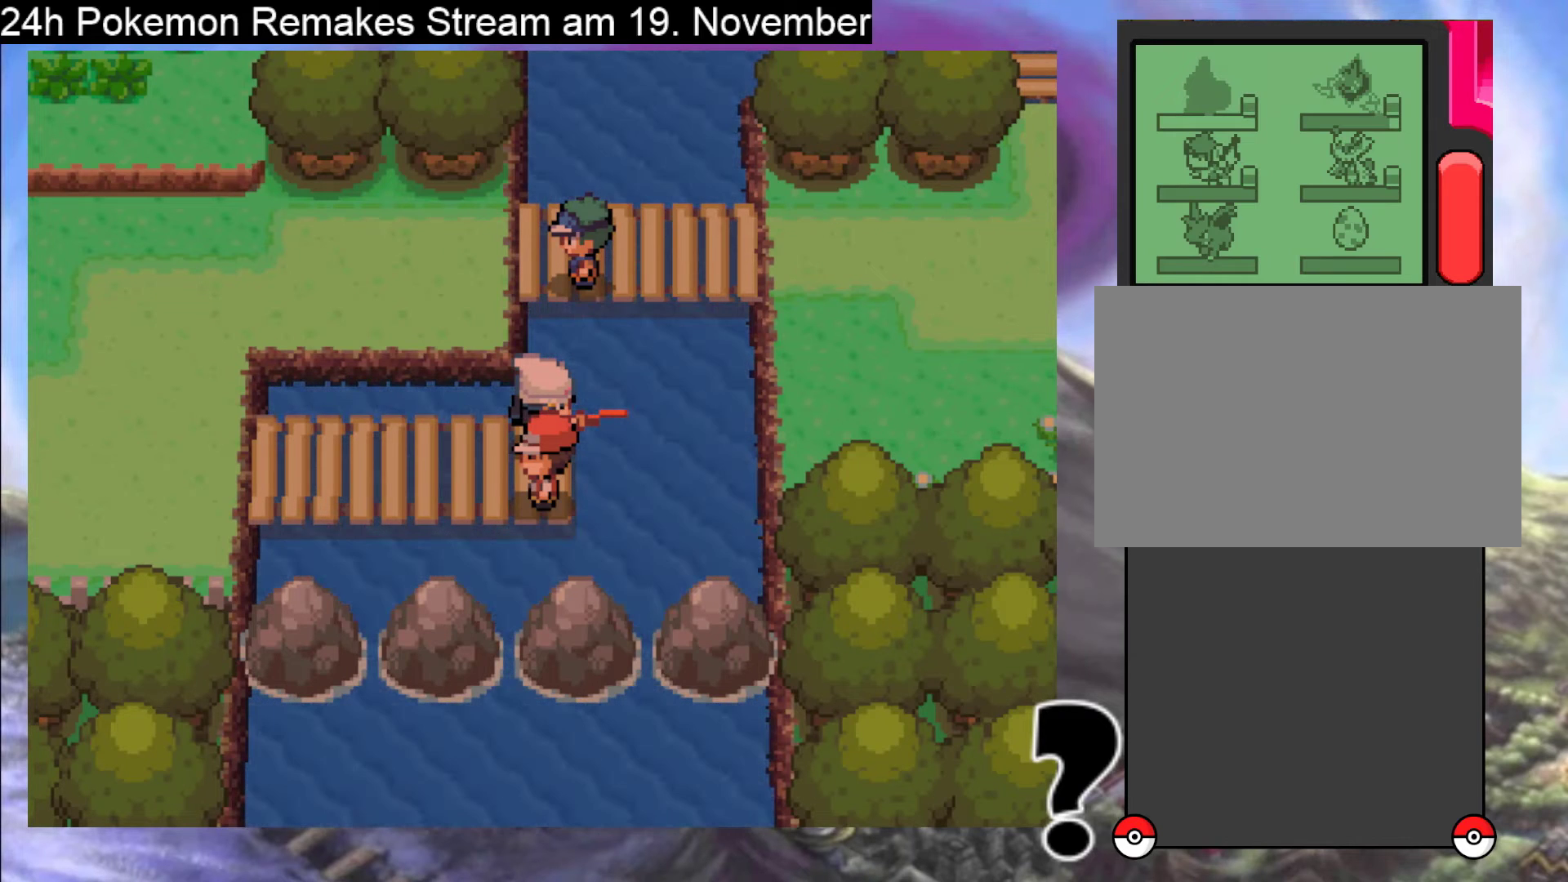
{"buttons": [], "events": []}
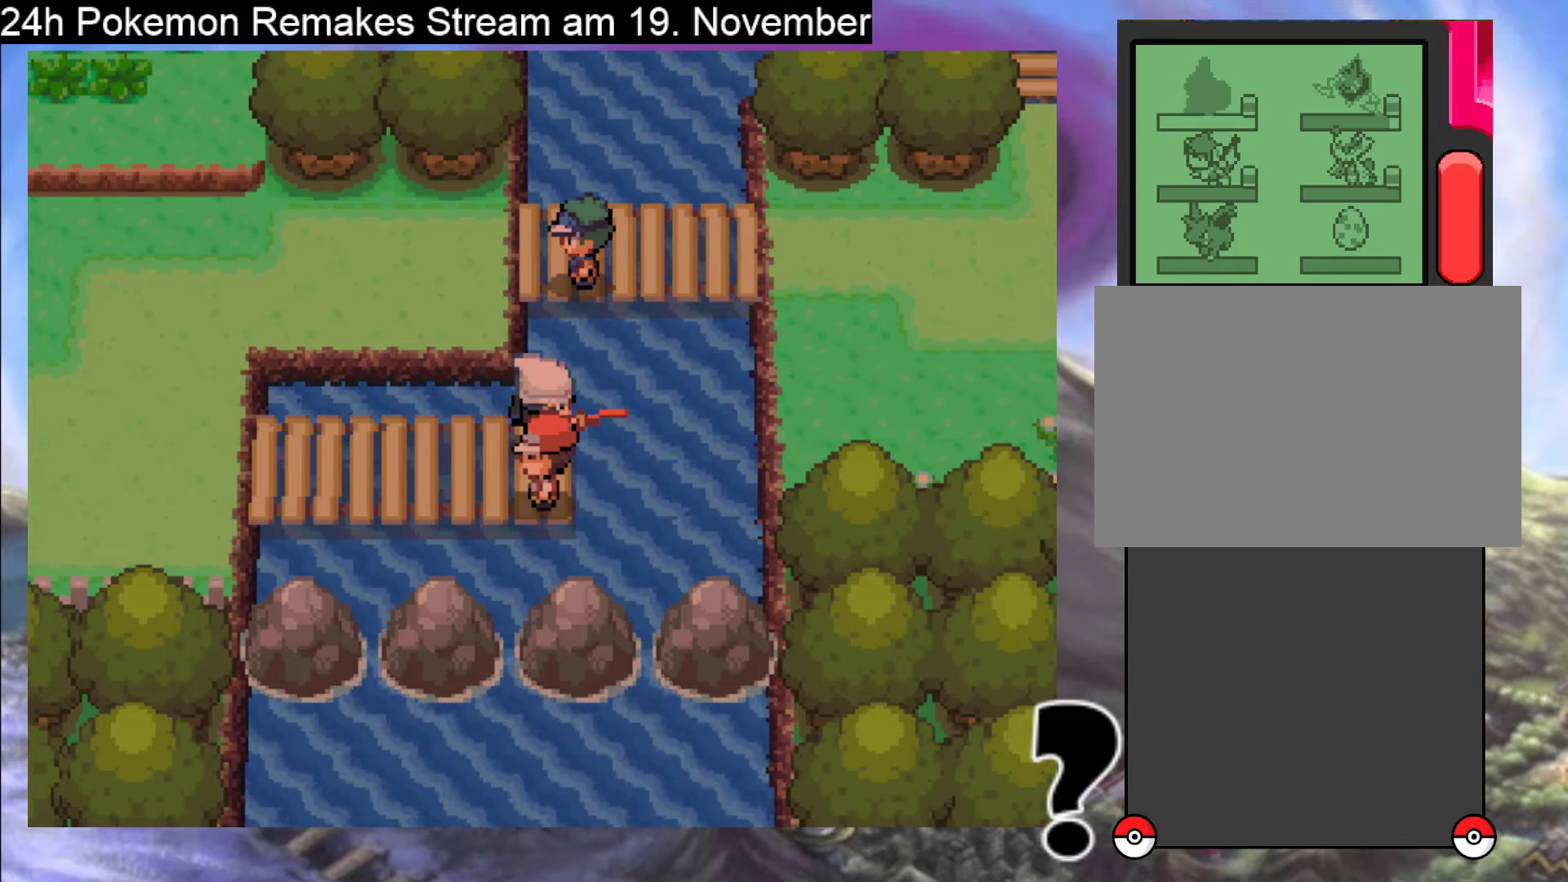
{"buttons": [], "events": []}
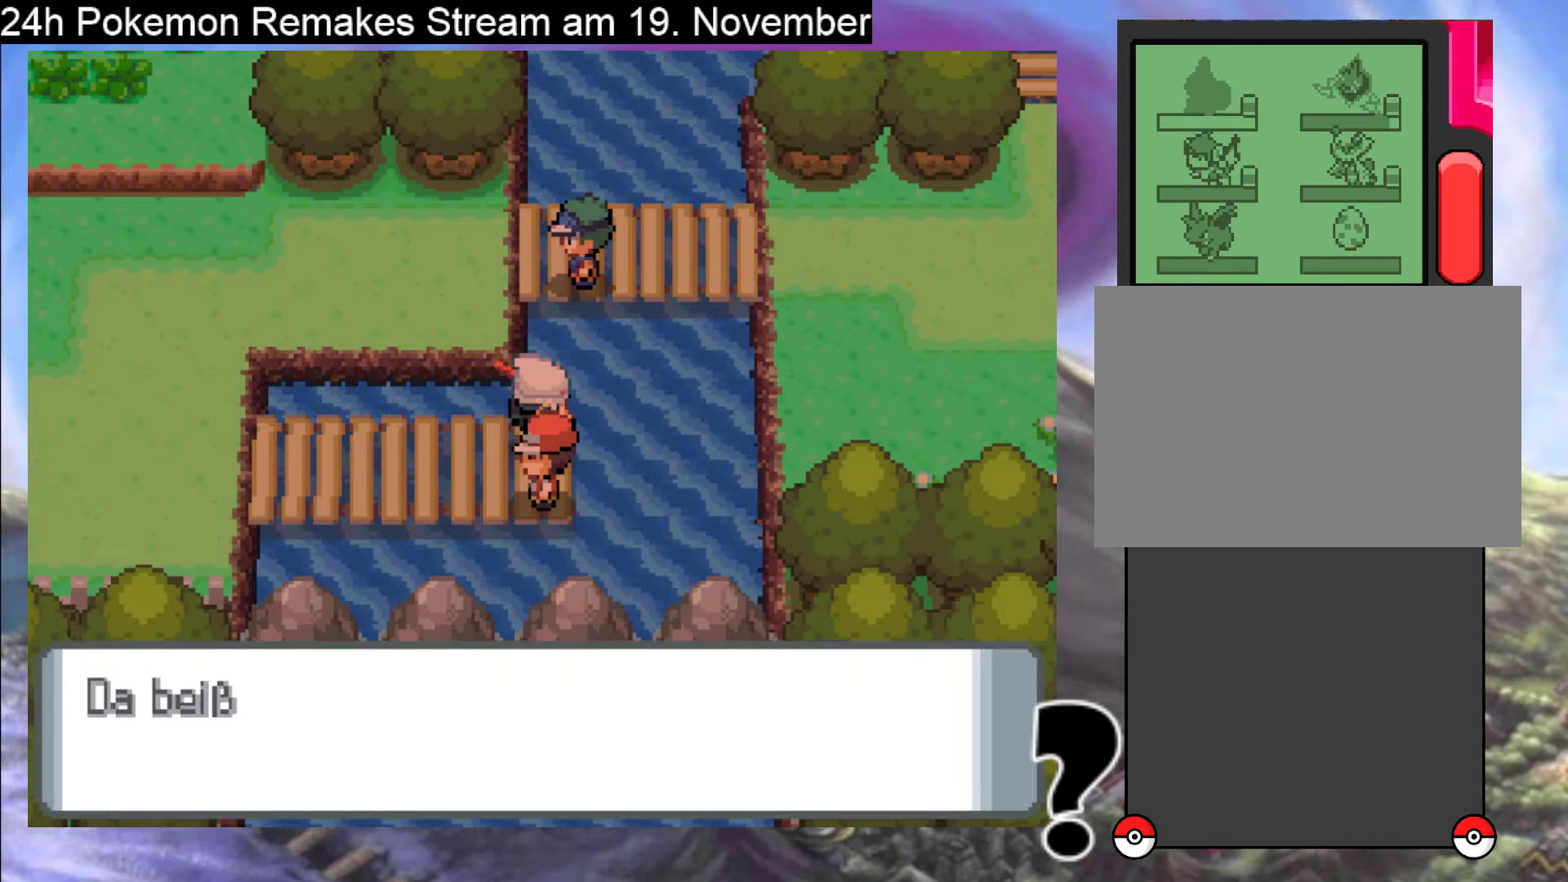
{"buttons": ["A"], "events": [[267, "A", "down"], [367, "A", "up"], [467, "A", "down"]]}
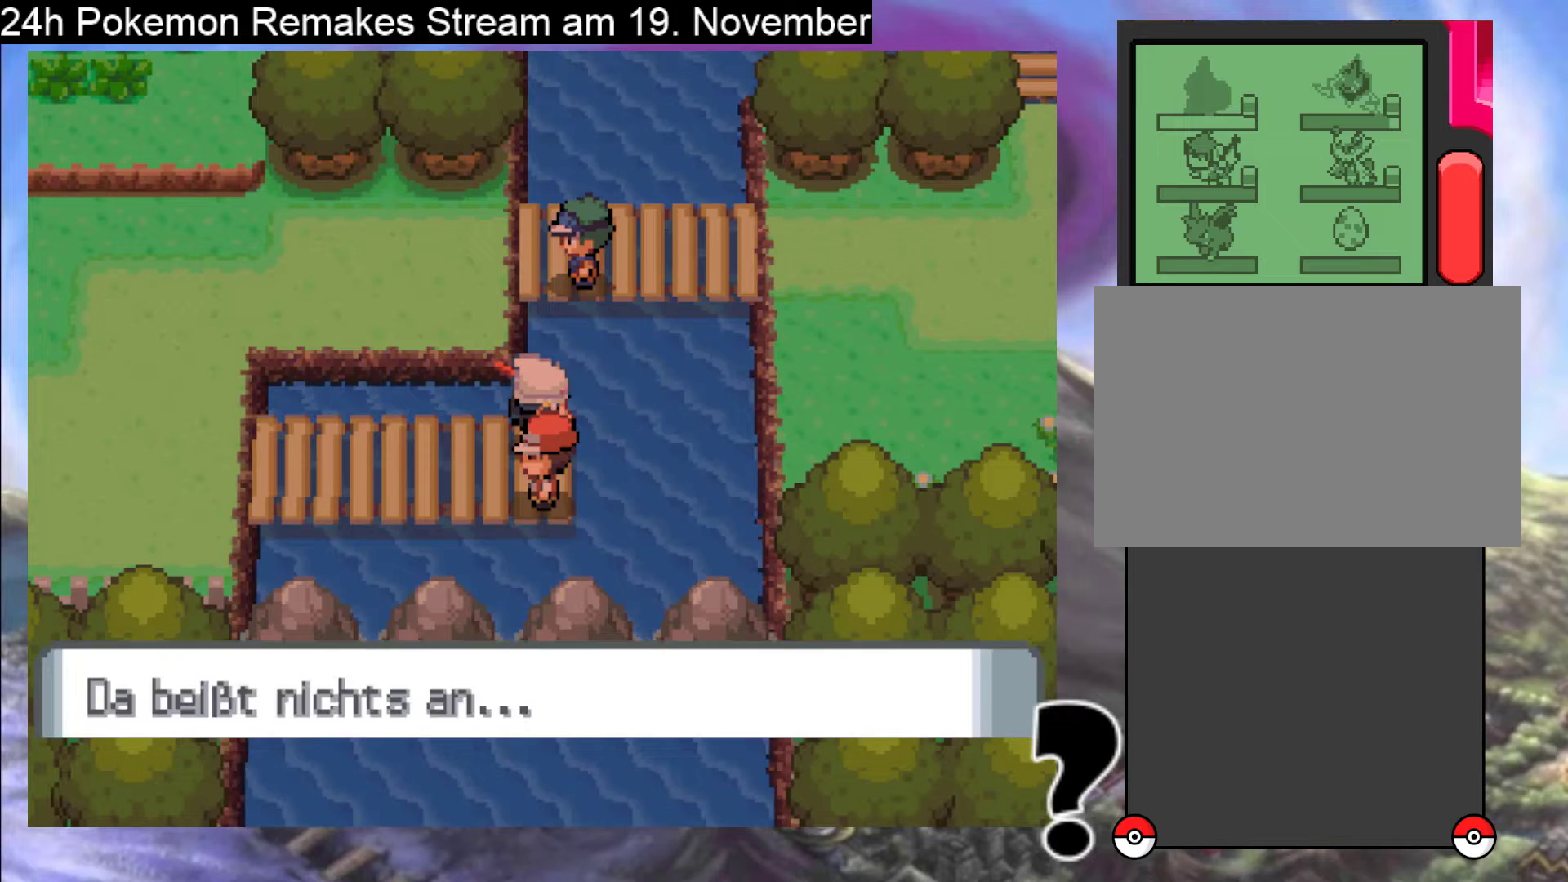
{"buttons": [], "events": [[33, "A", "up"], [233, "X", "down"], [333, "X", "up"]]}
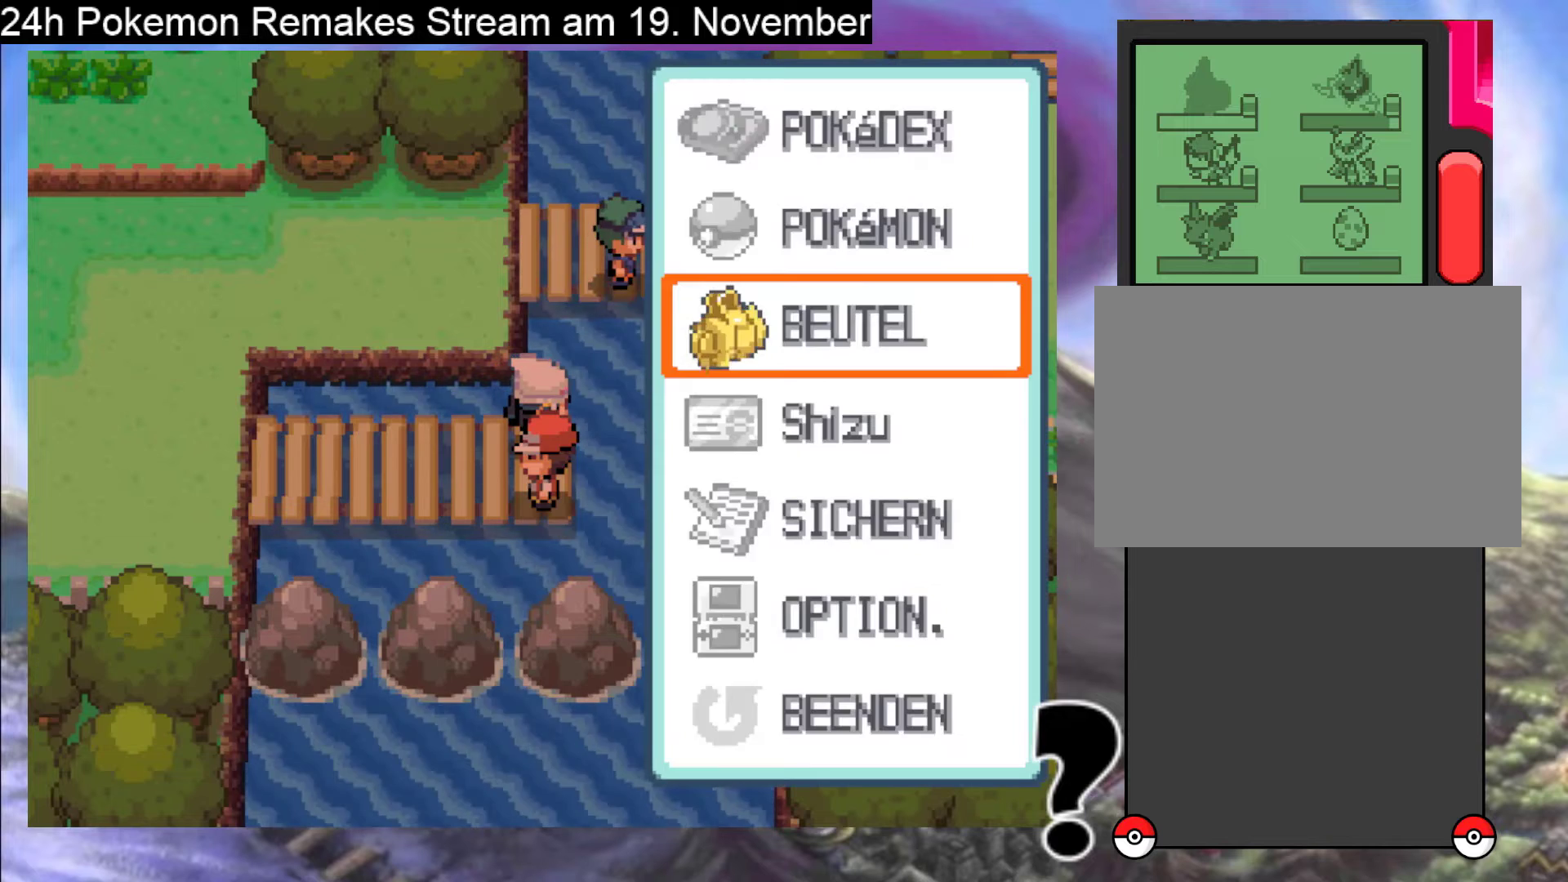
{"buttons": ["A"], "events": [[100, "A", "down"], [233, "A", "up"], [300, "A", "down"], [400, "A", "up"], [500, "A", "down"]]}
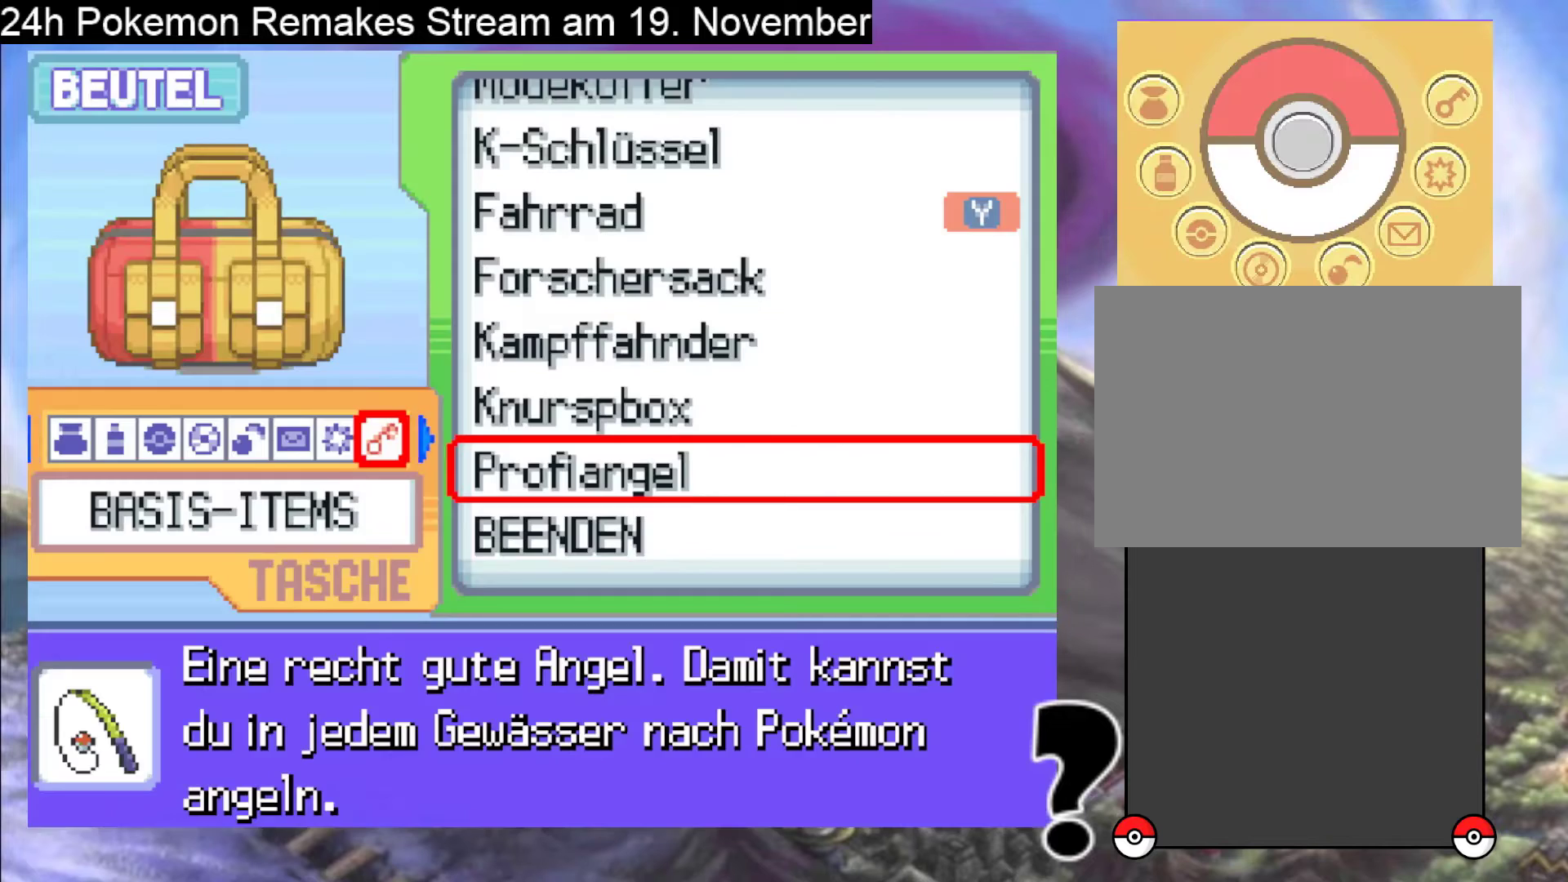
{"buttons": [], "events": [[100, "A", "up"], [200, "A", "down"], [300, "A", "up"], [400, "A", "down"], [500, "A", "up"]]}
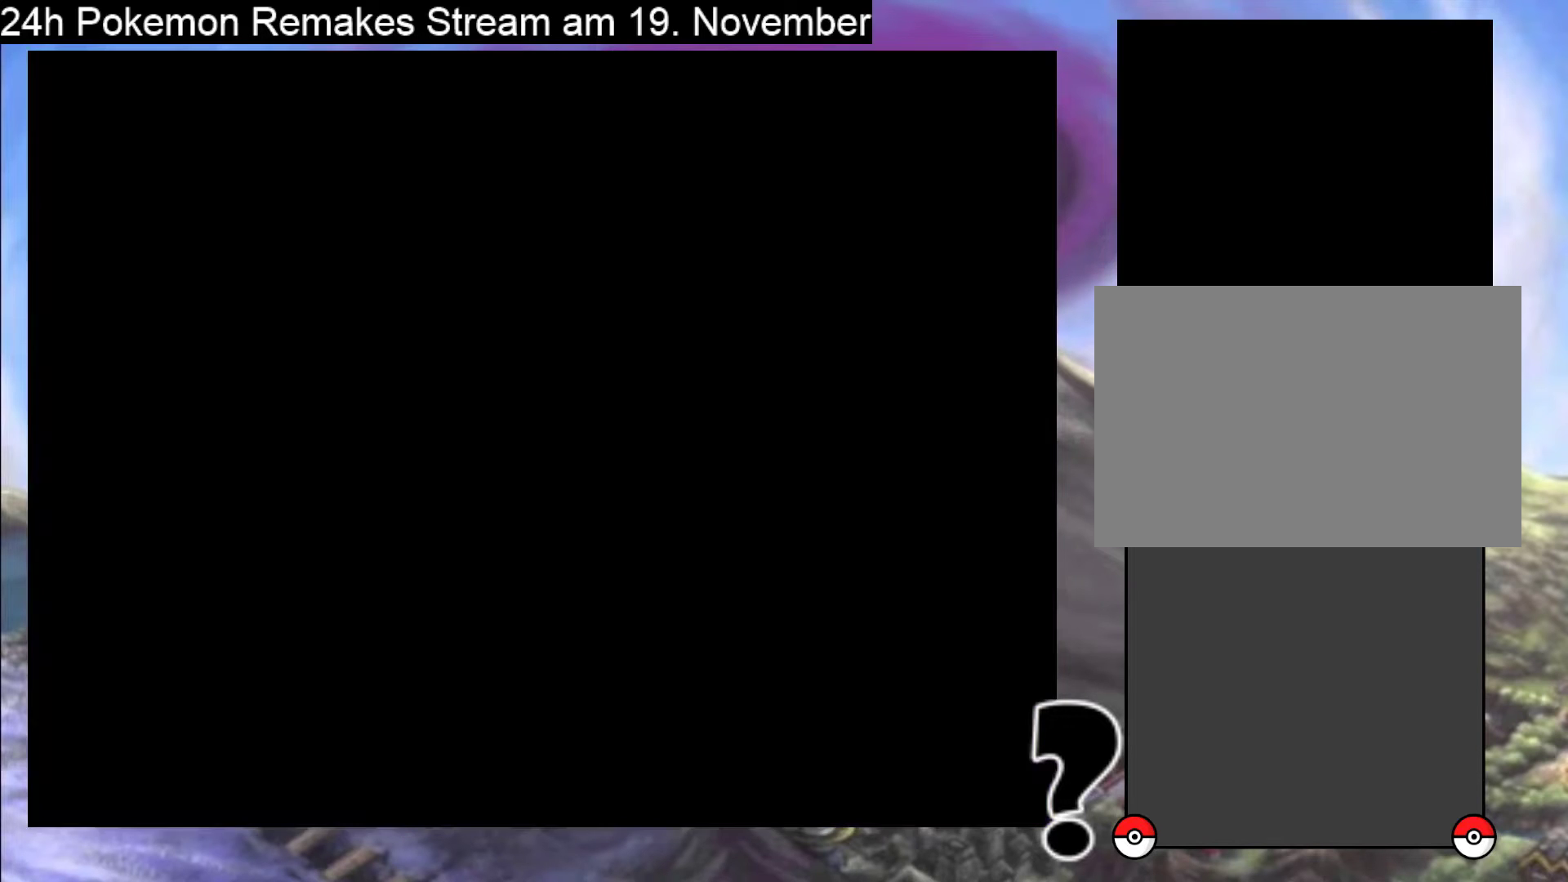
{"buttons": [], "events": [[100, "A", "down"], [200, "A", "up"]]}
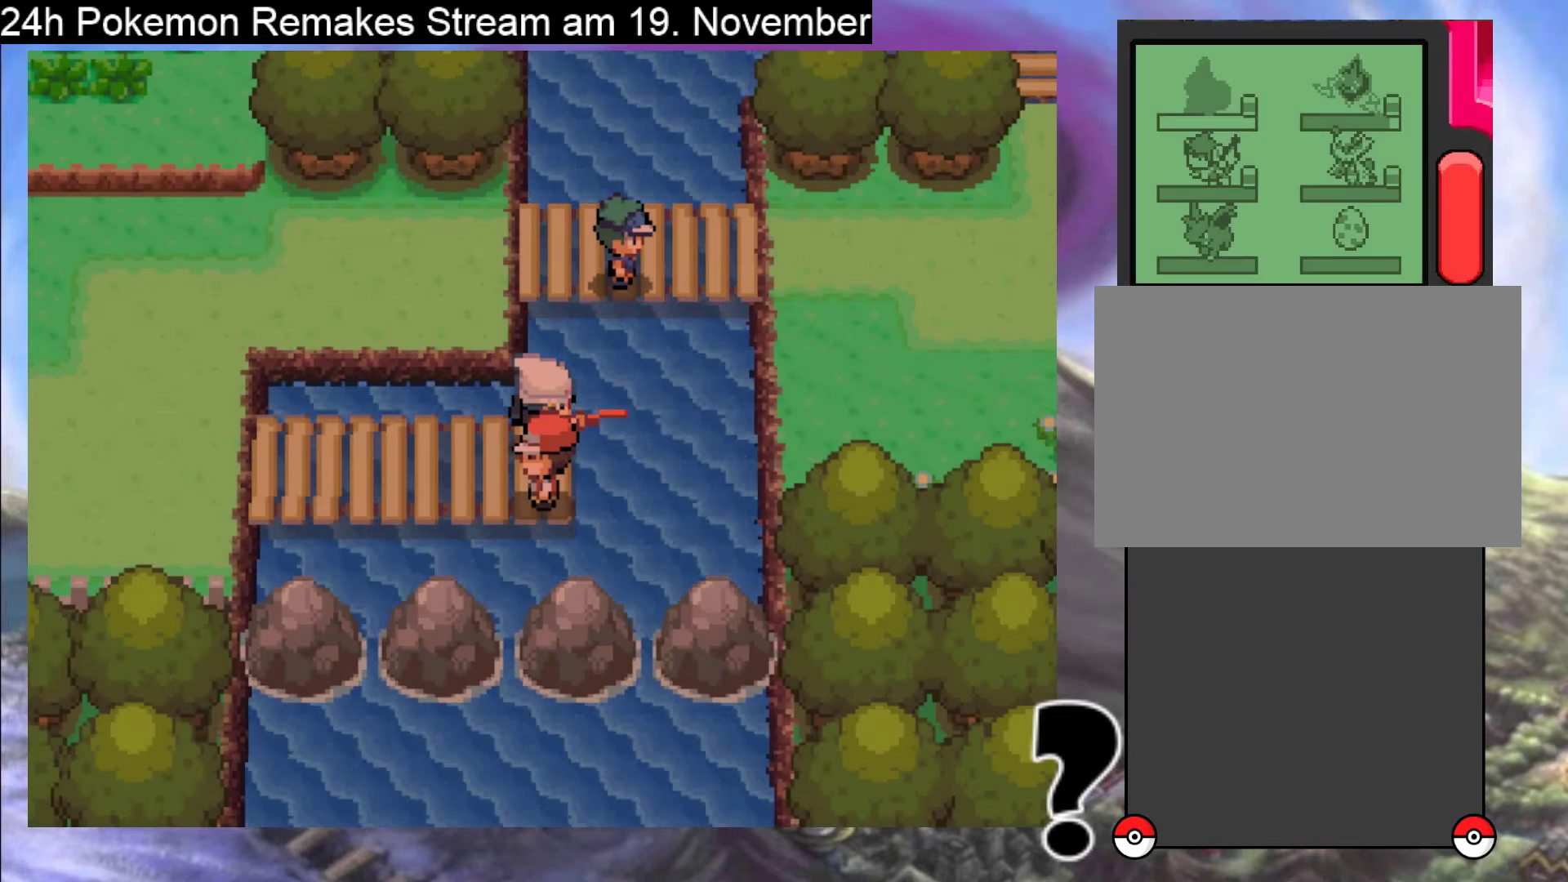
{"buttons": [], "events": []}
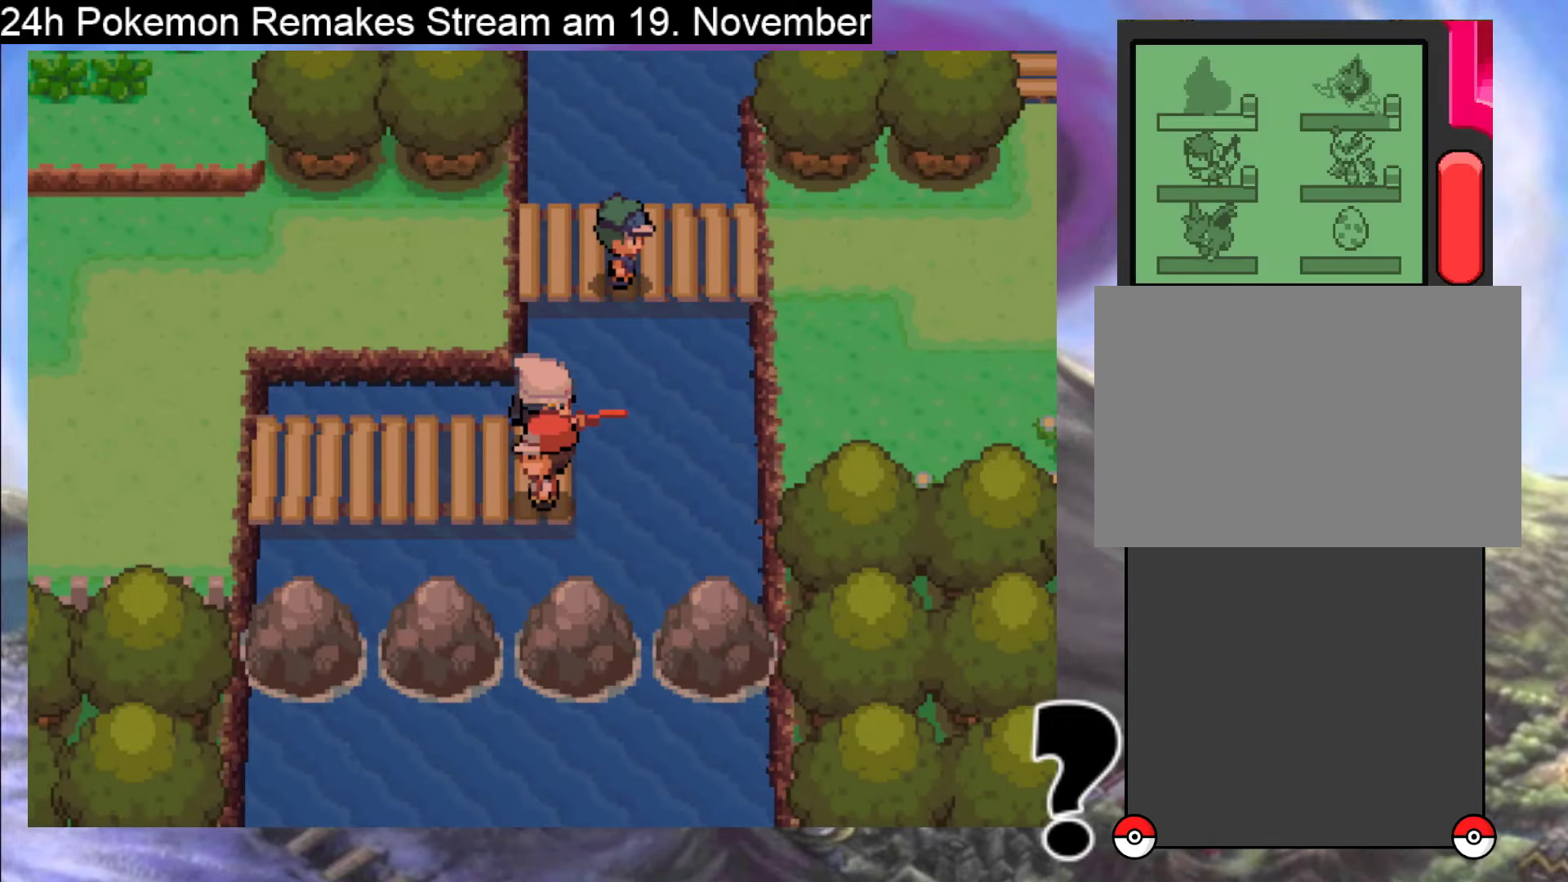
{"buttons": [], "events": []}
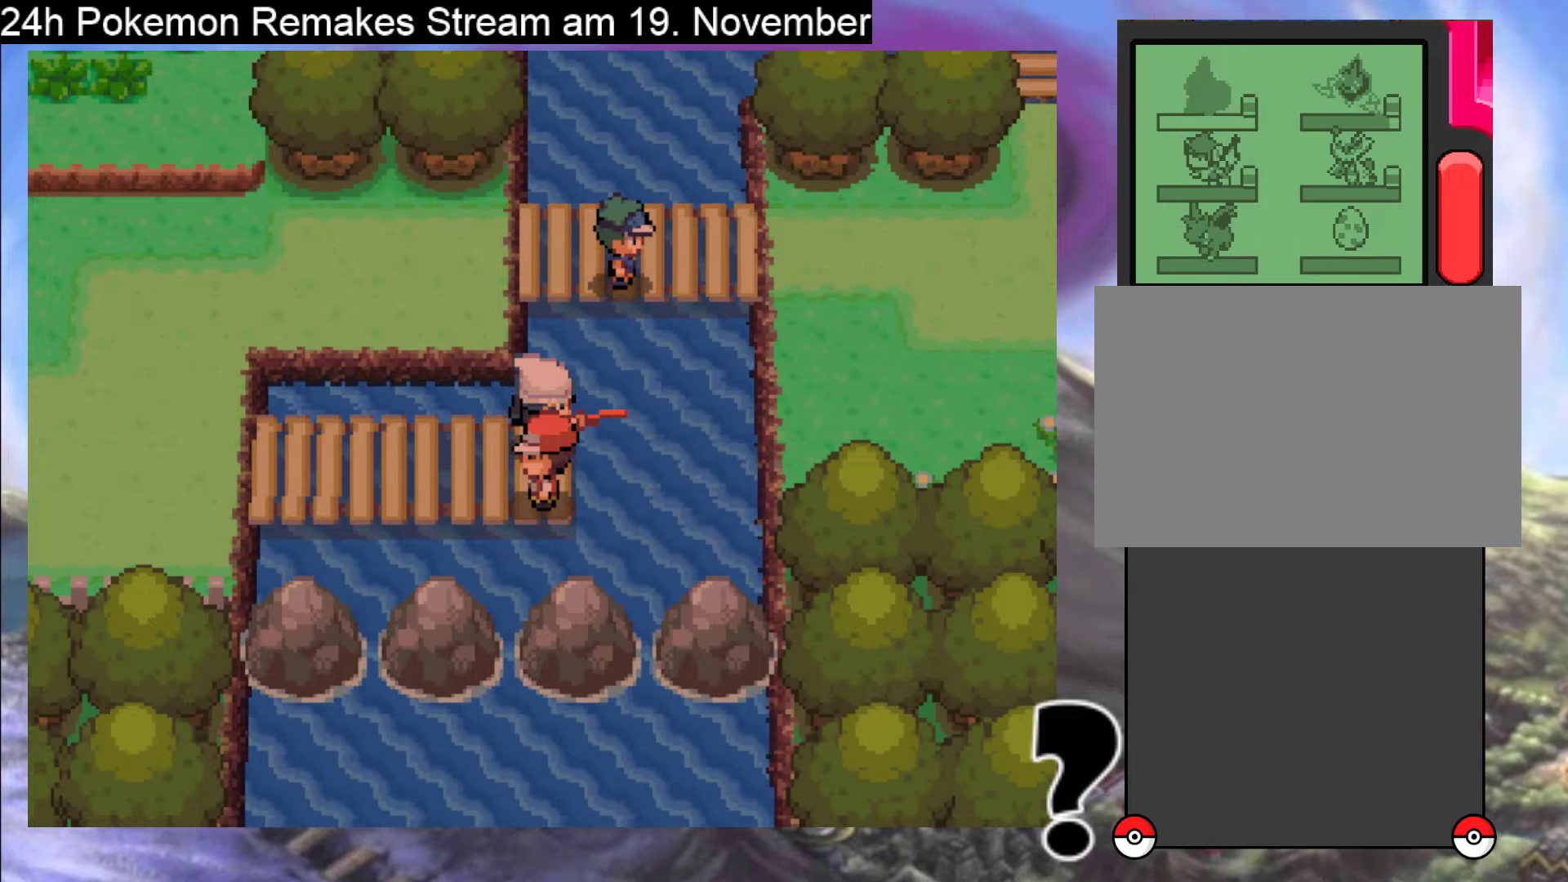
{"buttons": [], "events": []}
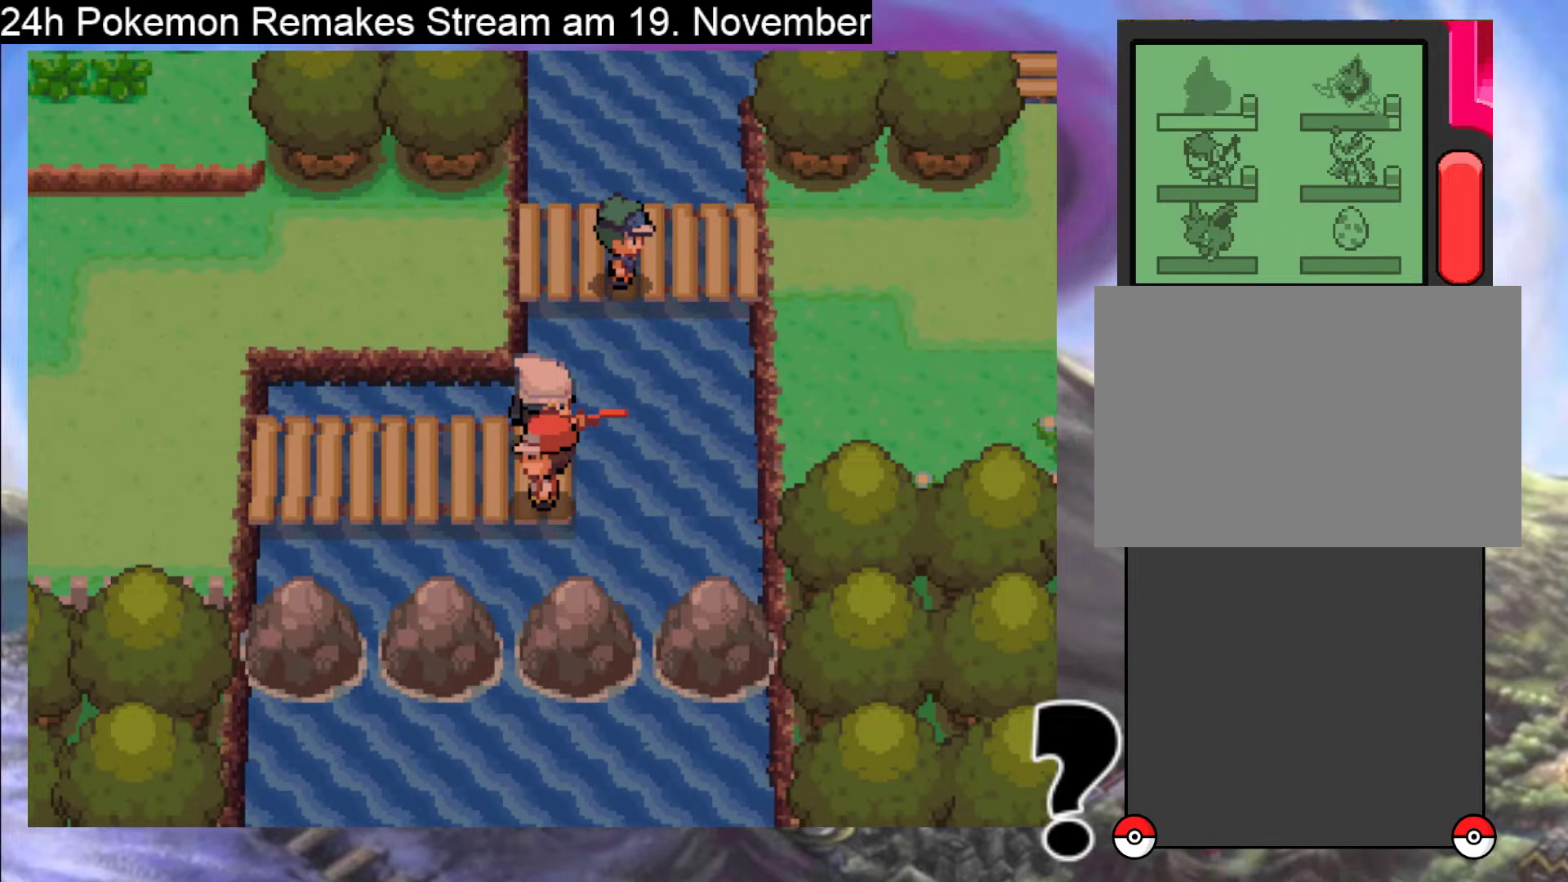
{"buttons": [], "events": []}
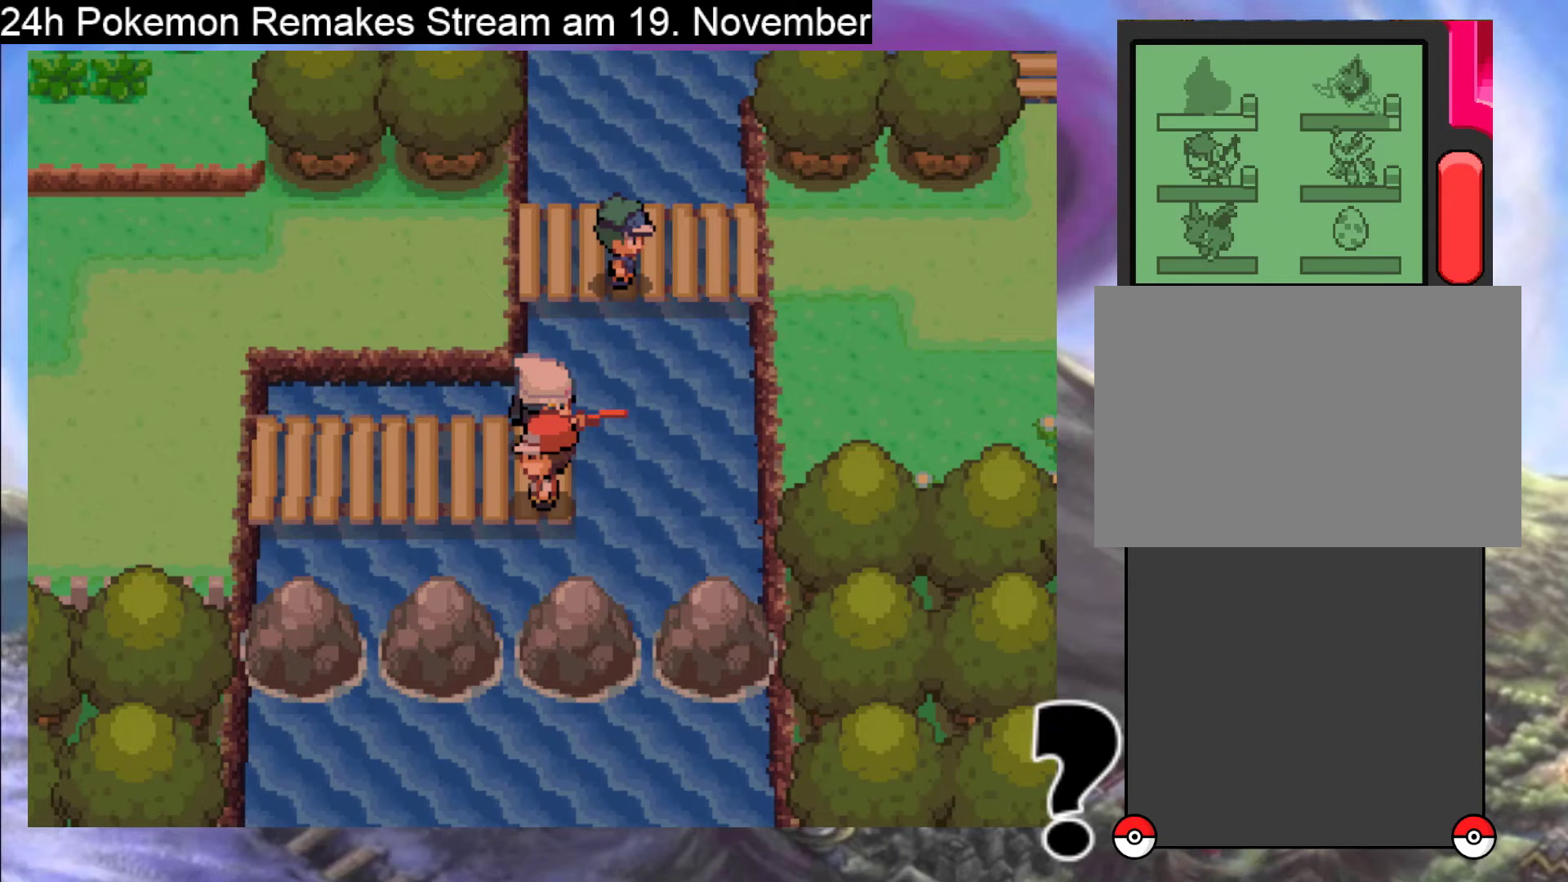
{"buttons": [], "events": []}
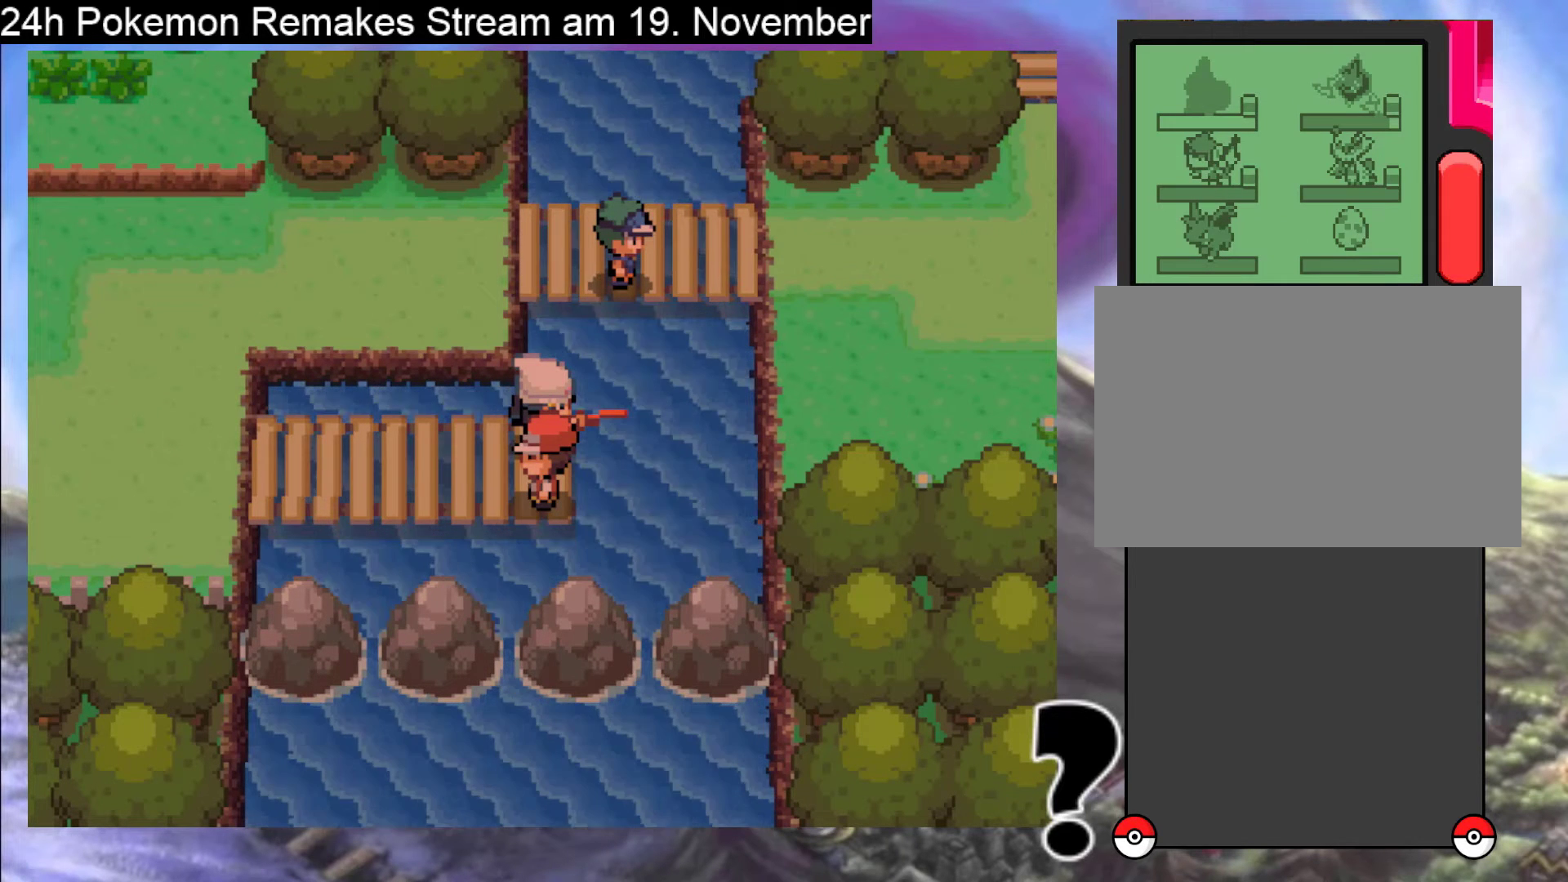
{"buttons": [], "events": []}
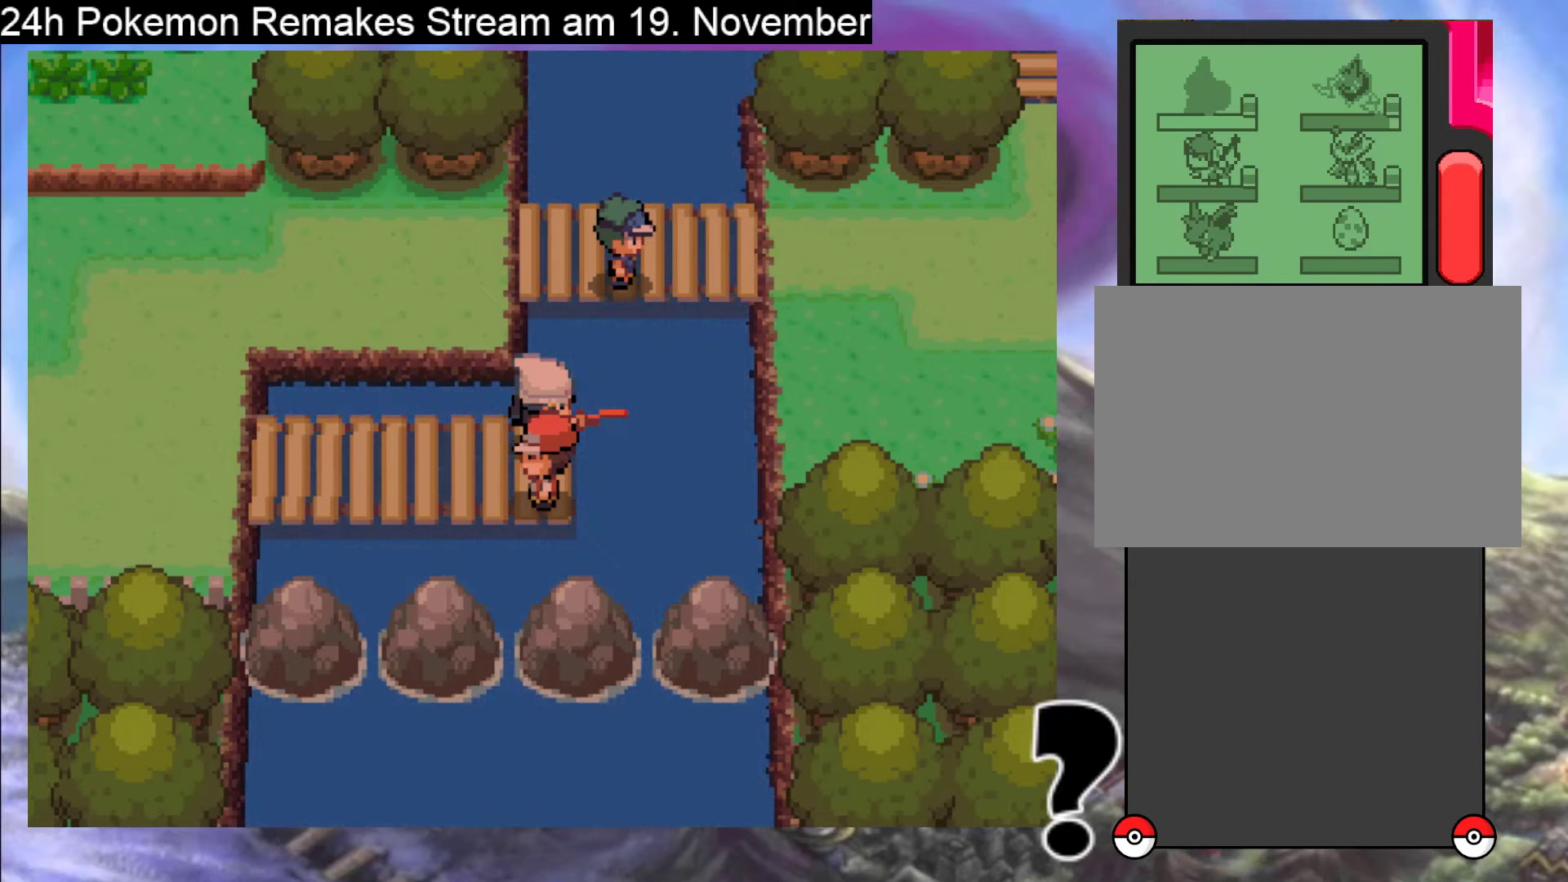
{"buttons": [], "events": []}
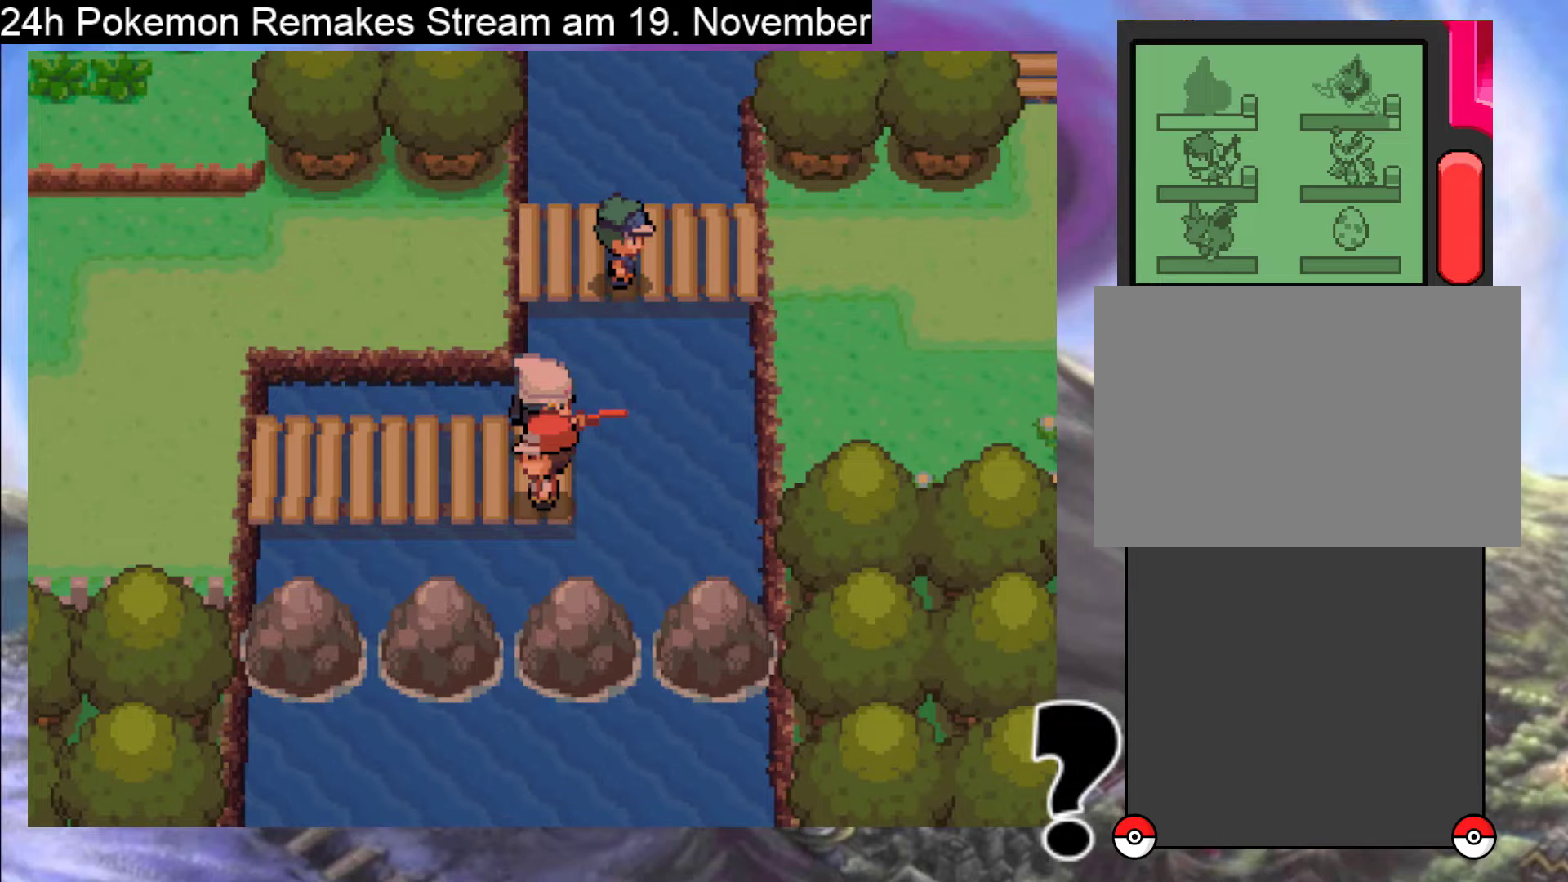
{"buttons": [], "events": []}
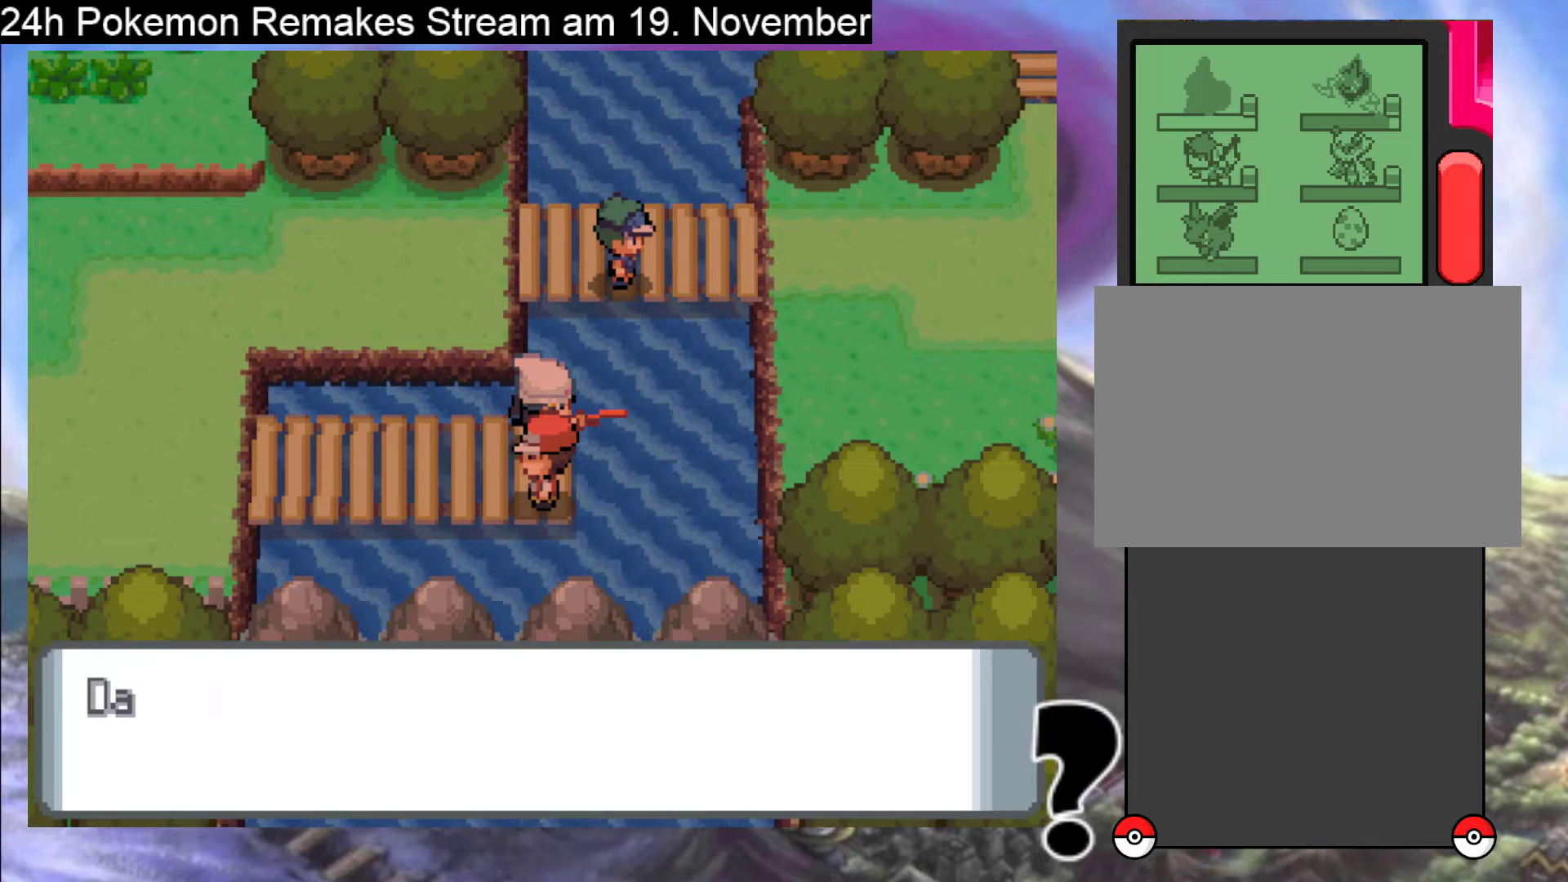
{"buttons": ["A"], "events": [[400, "A", "down"]]}
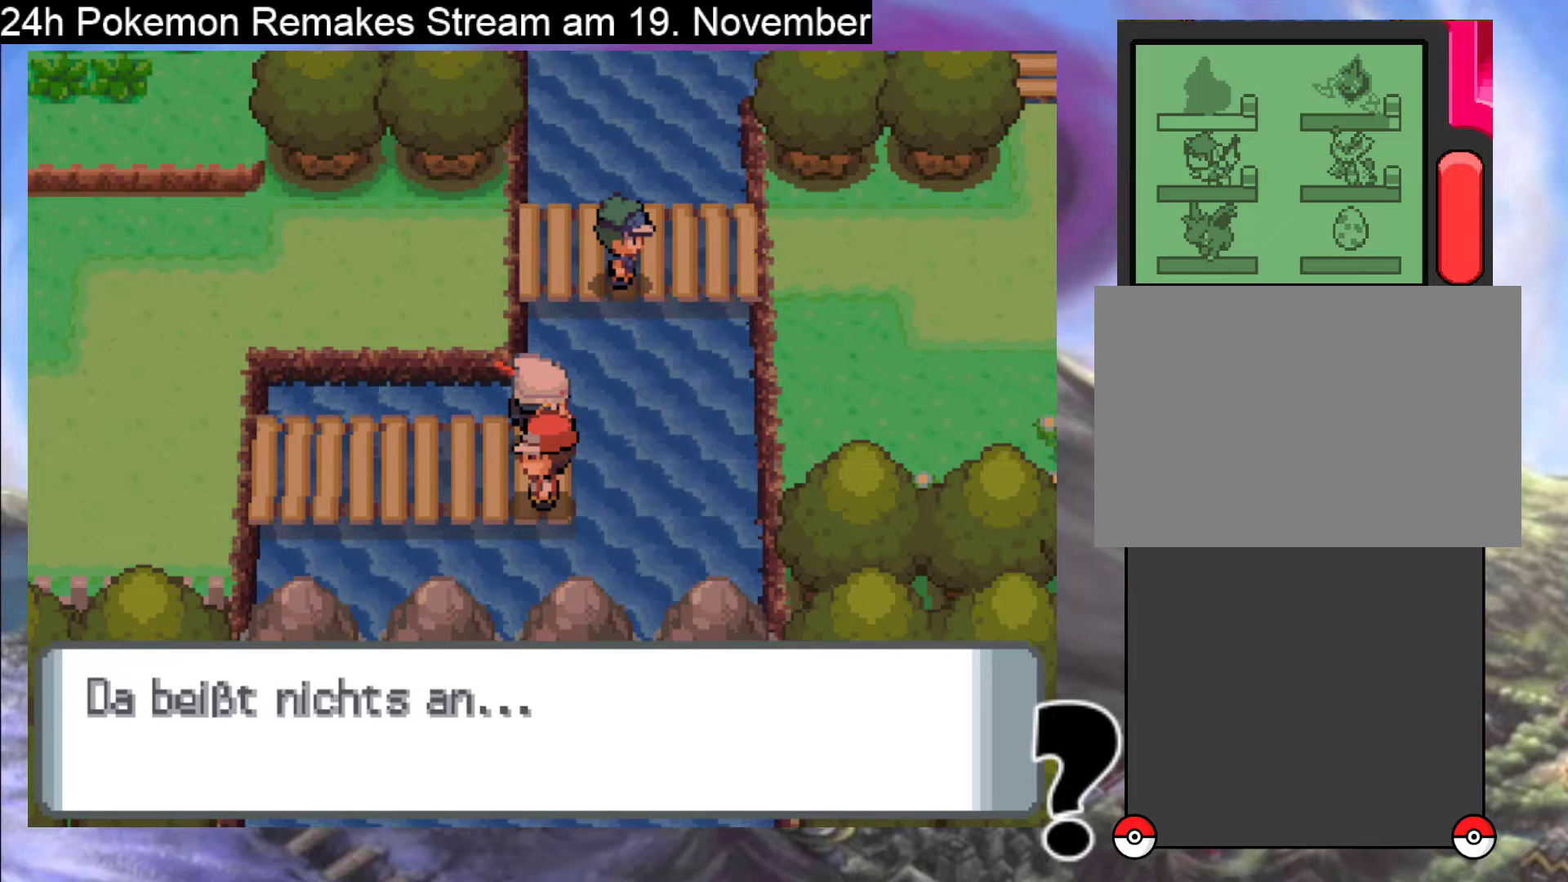
{"buttons": ["X"], "events": [[33, "A", "up"], [100, "A", "down"], [233, "A", "up"], [467, "X", "down"]]}
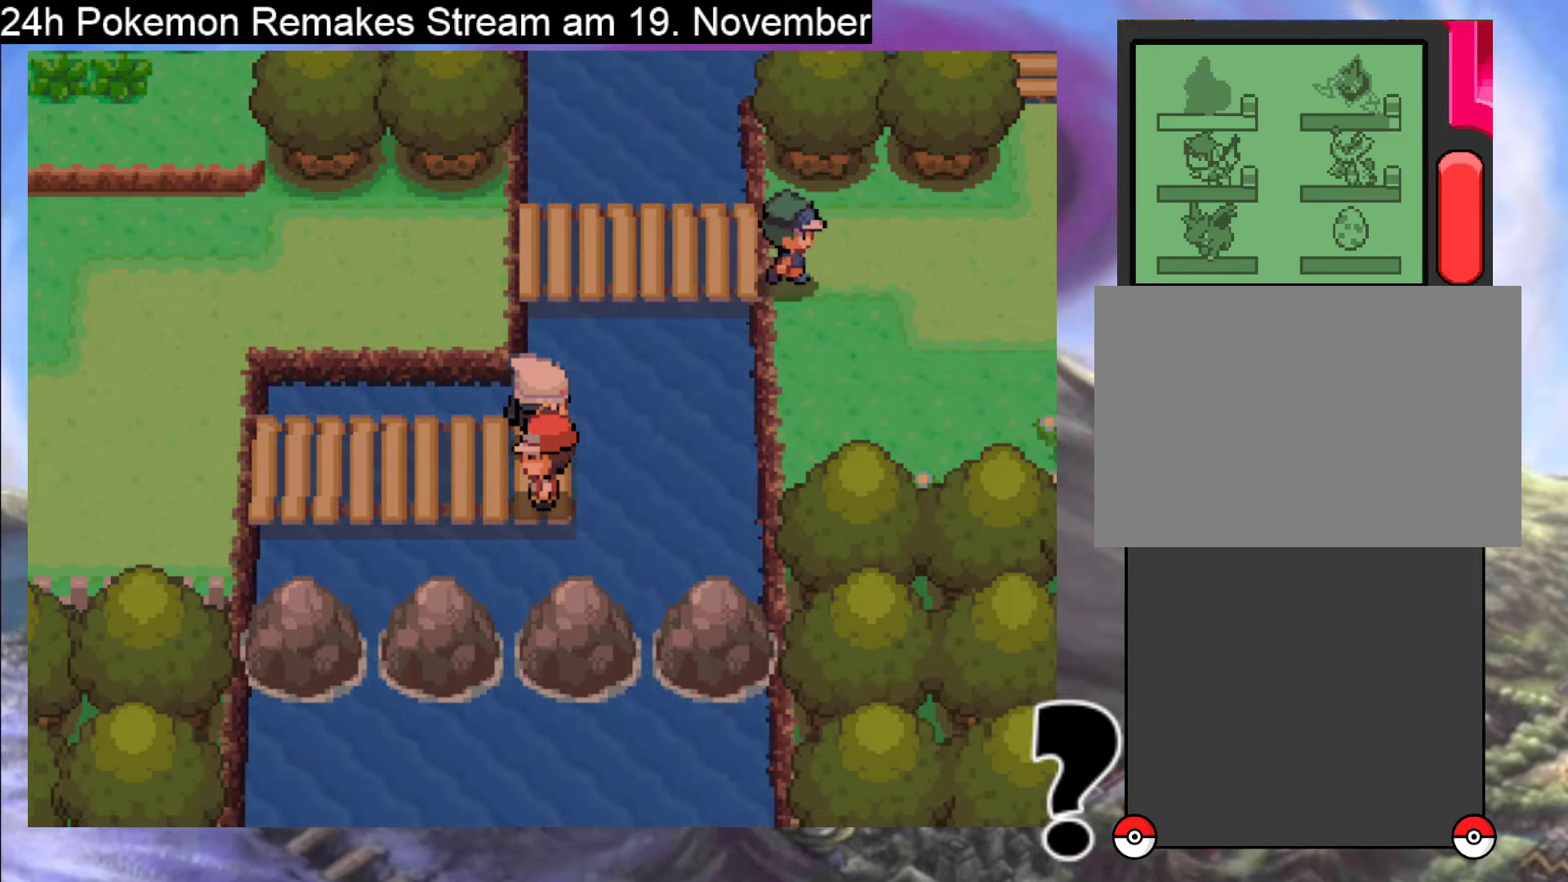
{"buttons": ["A"], "events": [[67, "X", "up"], [300, "A", "down"], [400, "A", "up"], [500, "A", "down"]]}
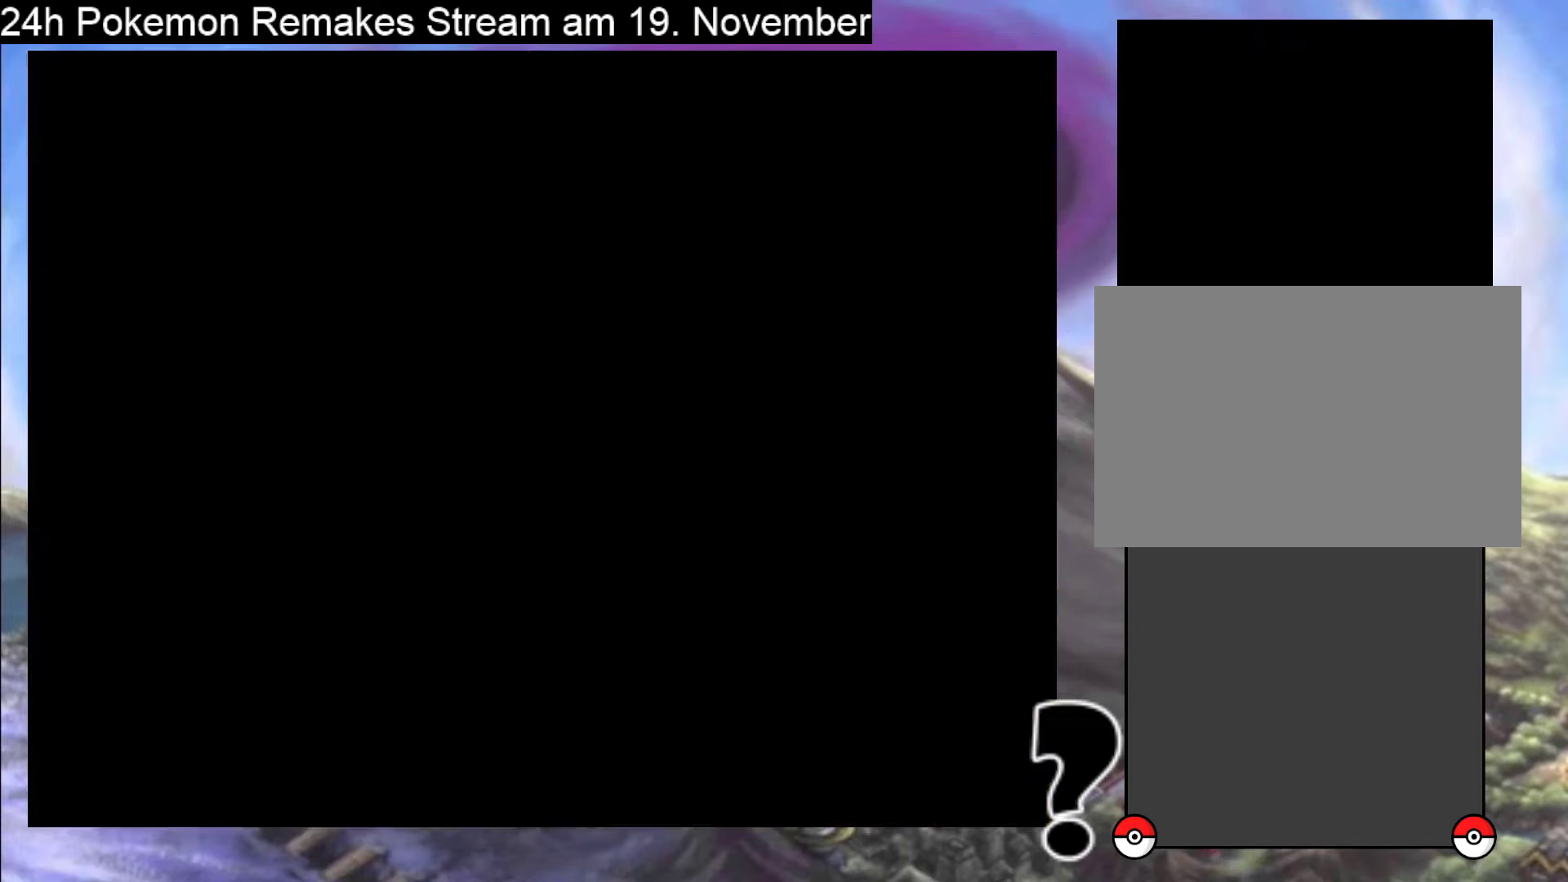
{"buttons": [], "events": [[100, "A", "up"], [167, "A", "down"], [267, "A", "up"], [333, "A", "down"], [467, "A", "up"]]}
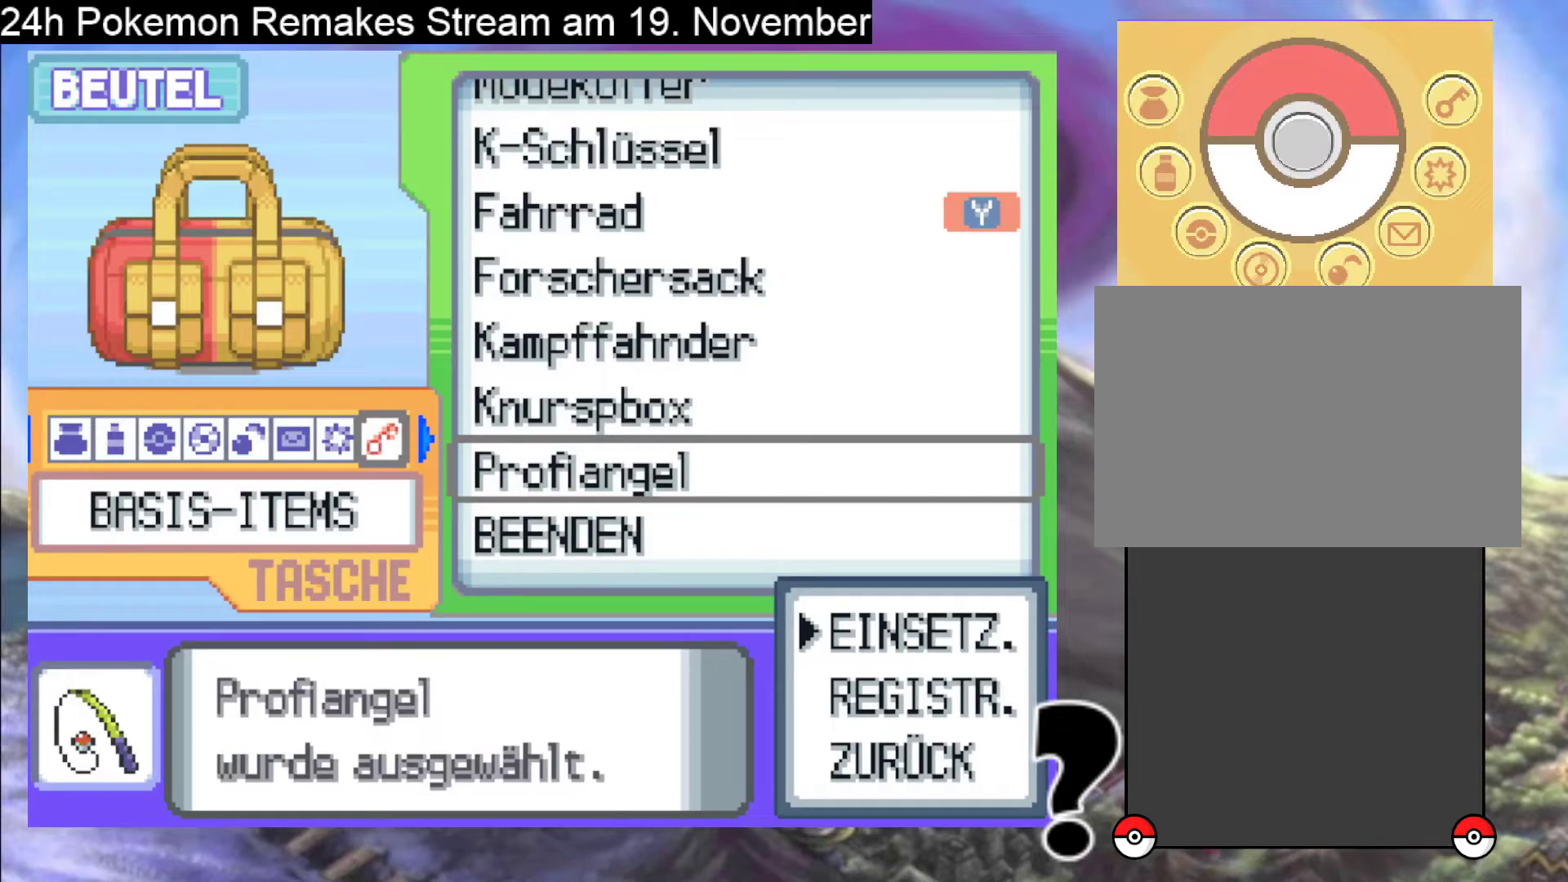
{"buttons": [], "events": [[67, "A", "down"], [200, "A", "up"]]}
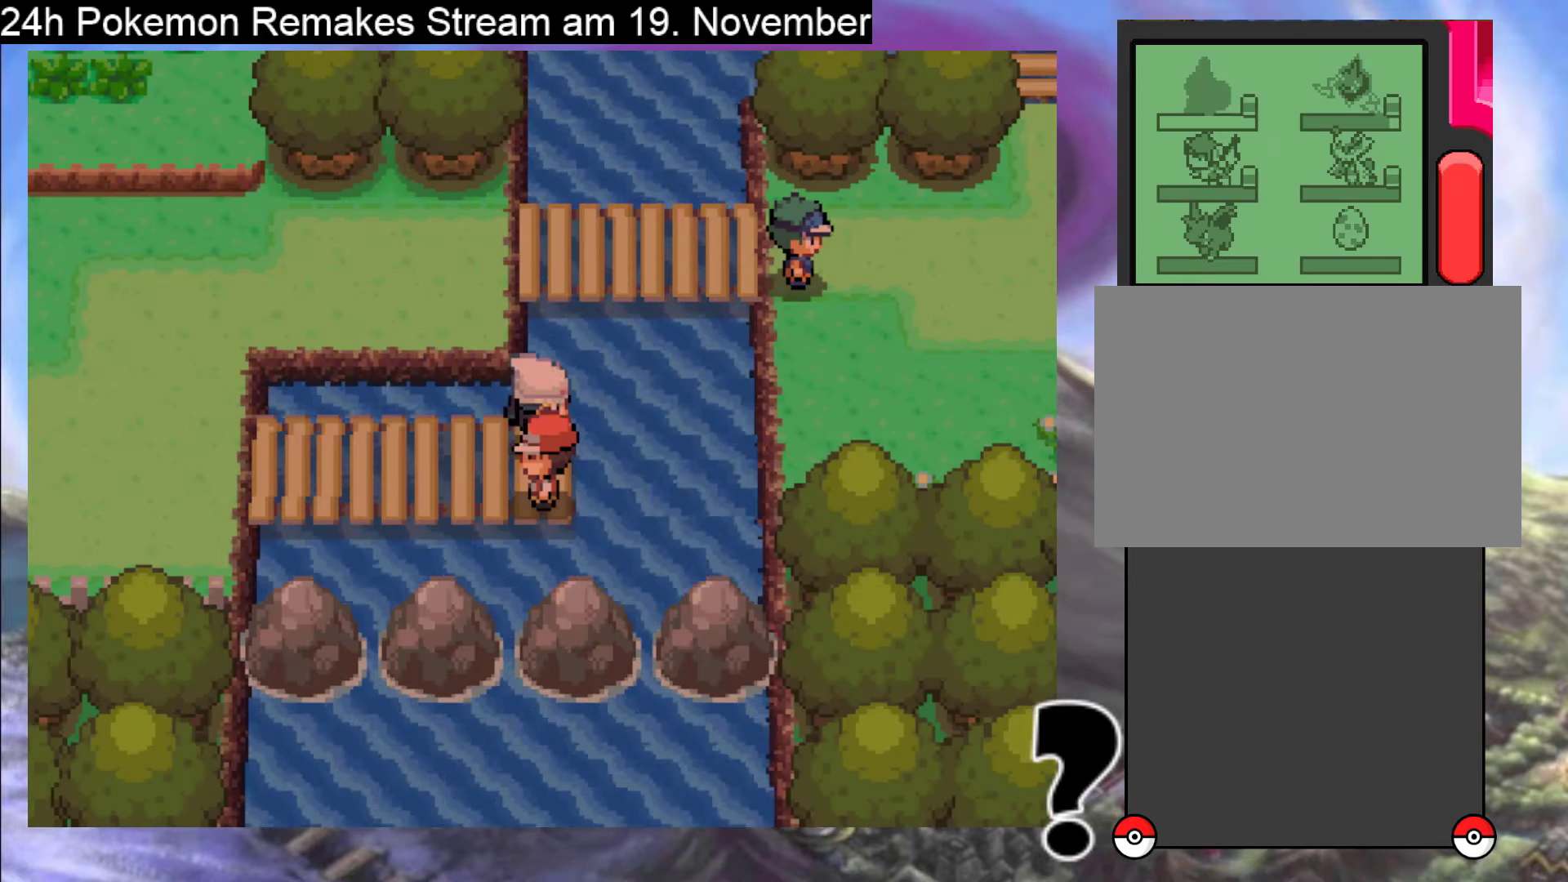
{"buttons": [], "events": []}
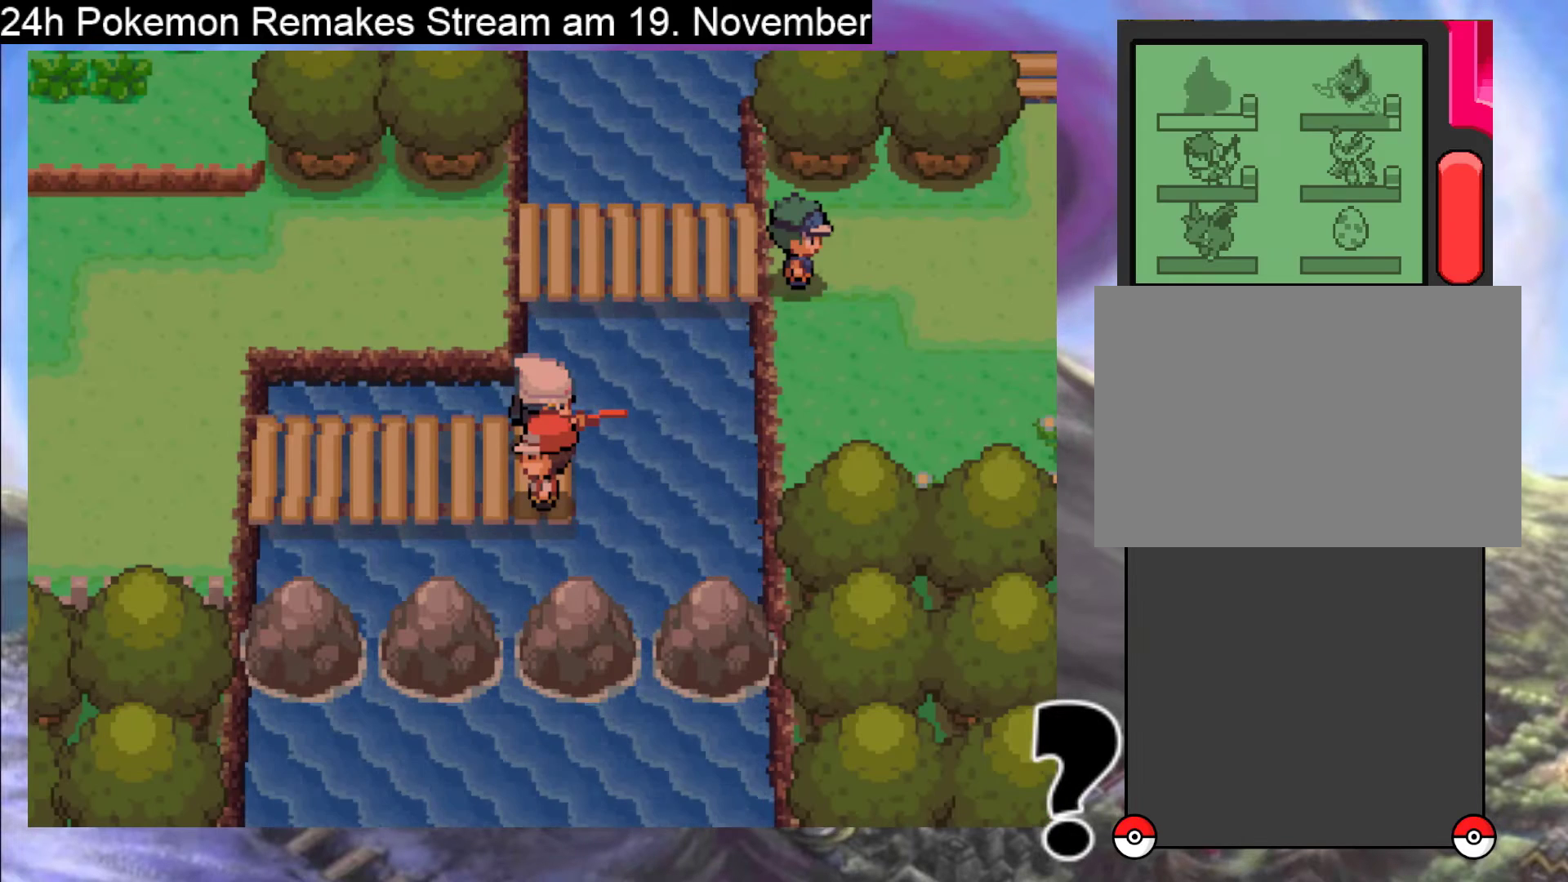
{"buttons": [], "events": []}
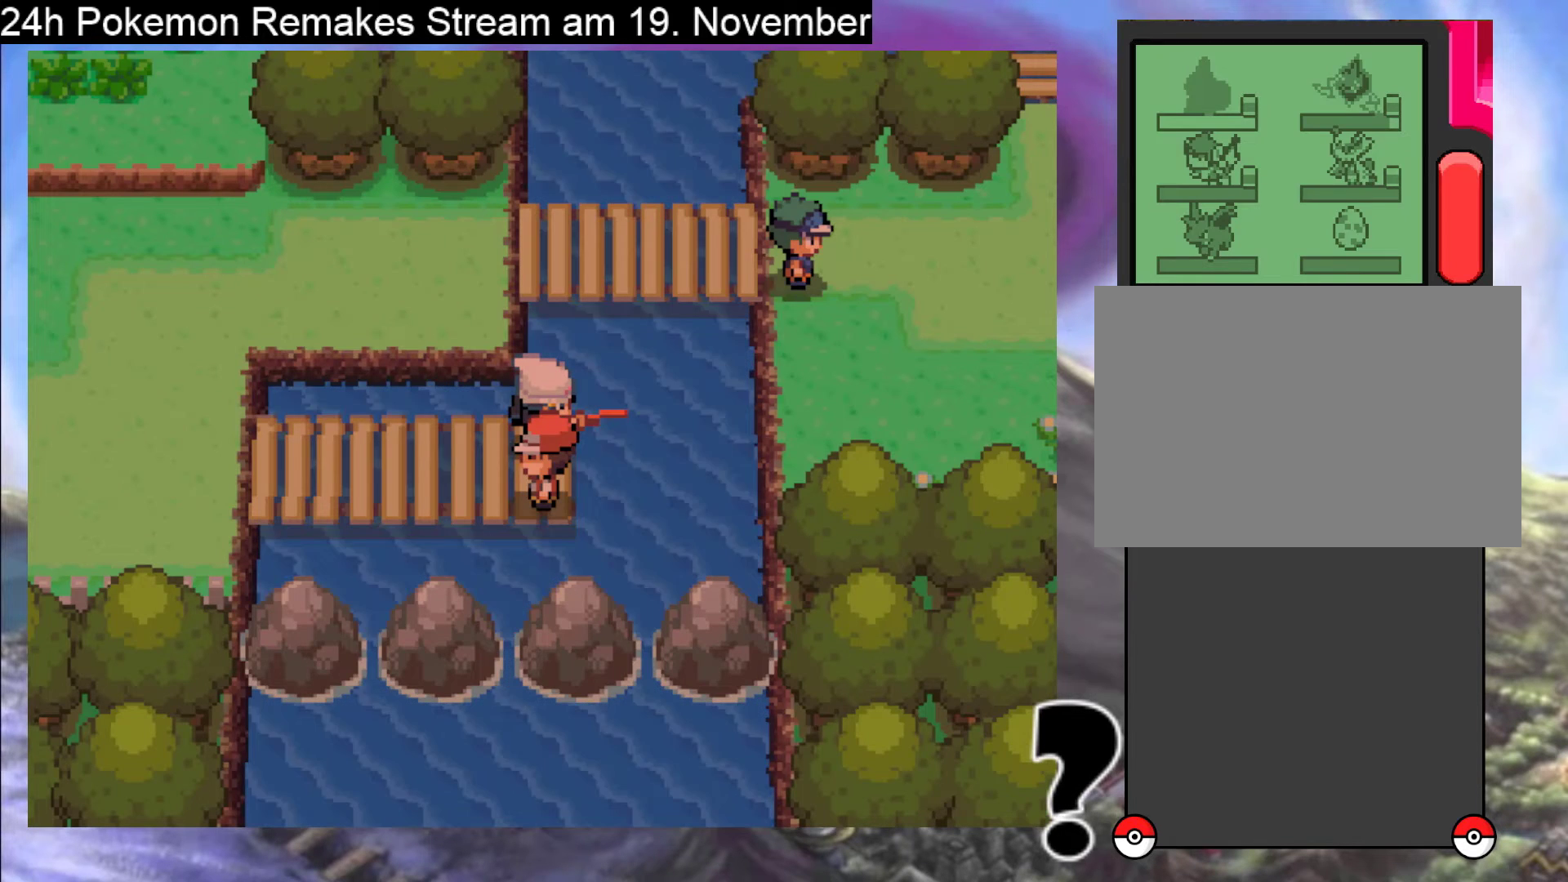
{"buttons": [], "events": []}